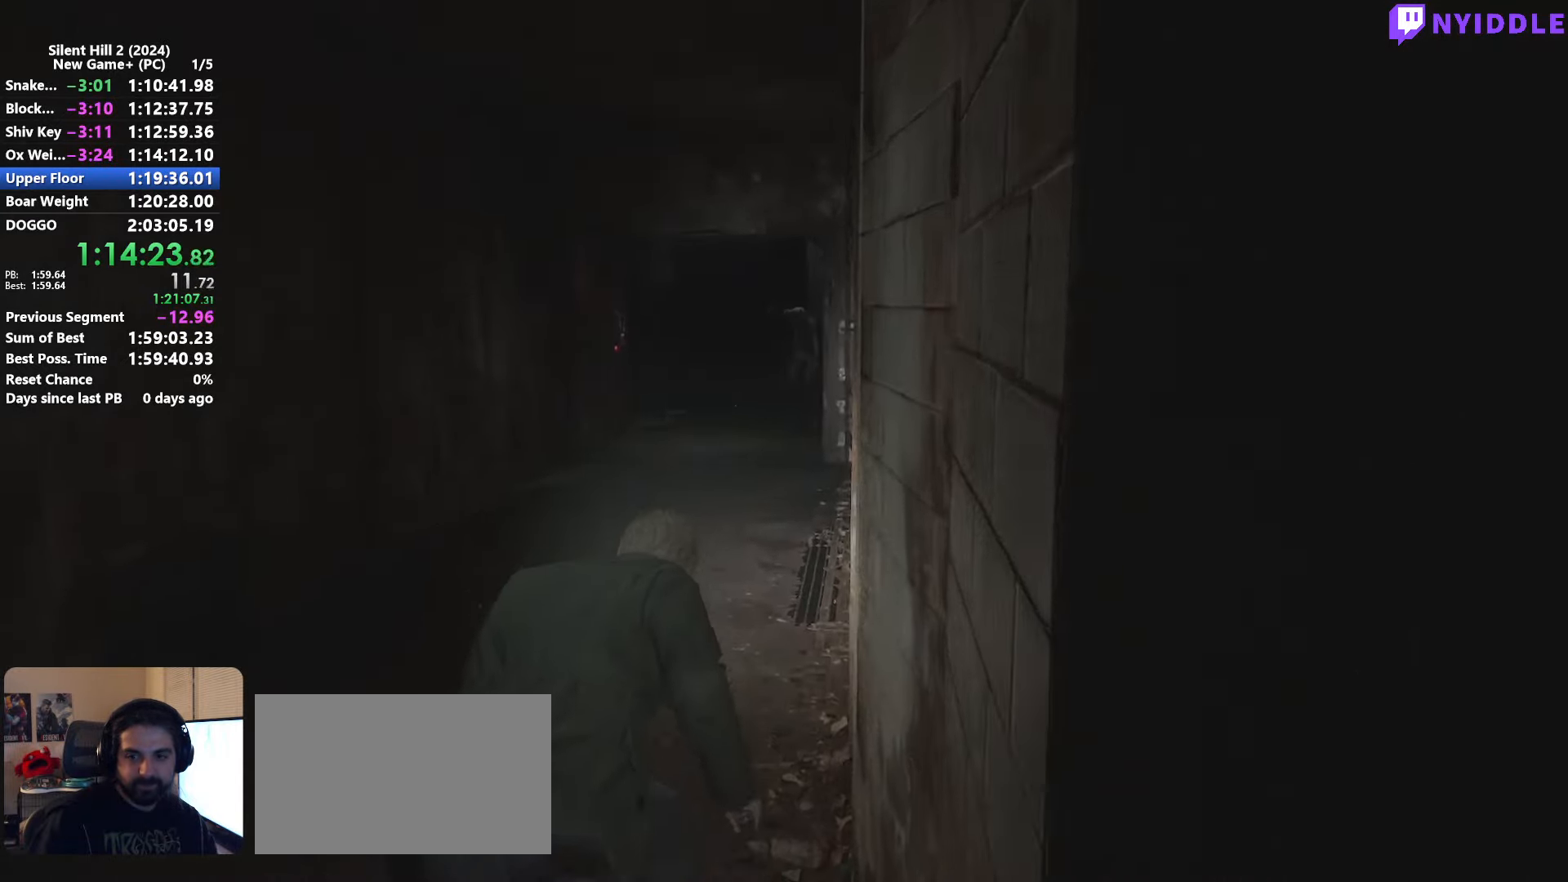
Gameplay with keyboard and mouse; each line is a JSON object with the keys and mouse buttons held at the frame after it. "events" lists presses ("down") and releases ("up") of "1", "2", "3", "4", "5", "a", "alt", "c", "ctrl", "d", "e", "f", "g", "q", "r", "s", "shift", "space", "tab", "v", "w", "x", "z", "mouse_left", "mouse_right", "mouse_mb4", "mouse_wheel_up" and "mouse_wheel_down" between this image and that frame as [ms after this image, input, new state], when the widget could be followed in between. "mouse_left", "mouse_right", "mouse_mb4", "mouse_wheel_up", "mouse_wheel_down" = the "left", "right", "mb4", "wheel_up", "wheel_down" buttons of the "mouse" list. No other keys are recorded. Not read: mouse_move.
{"keys": ["shift", "w"], "mouse": [], "events": []}
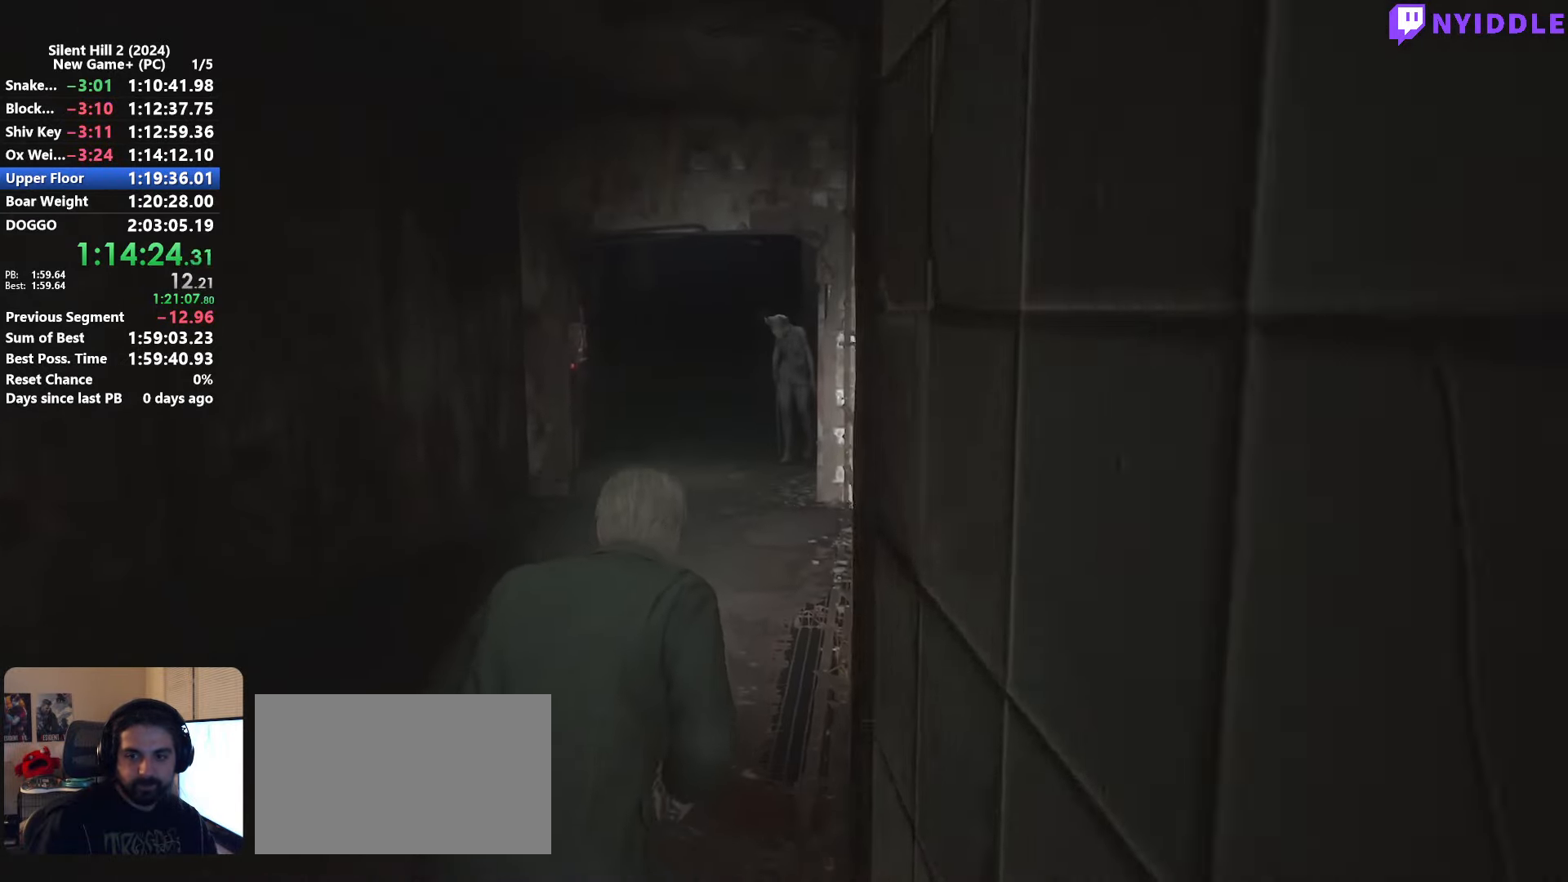
{"keys": ["shift", "w"], "mouse": [], "events": []}
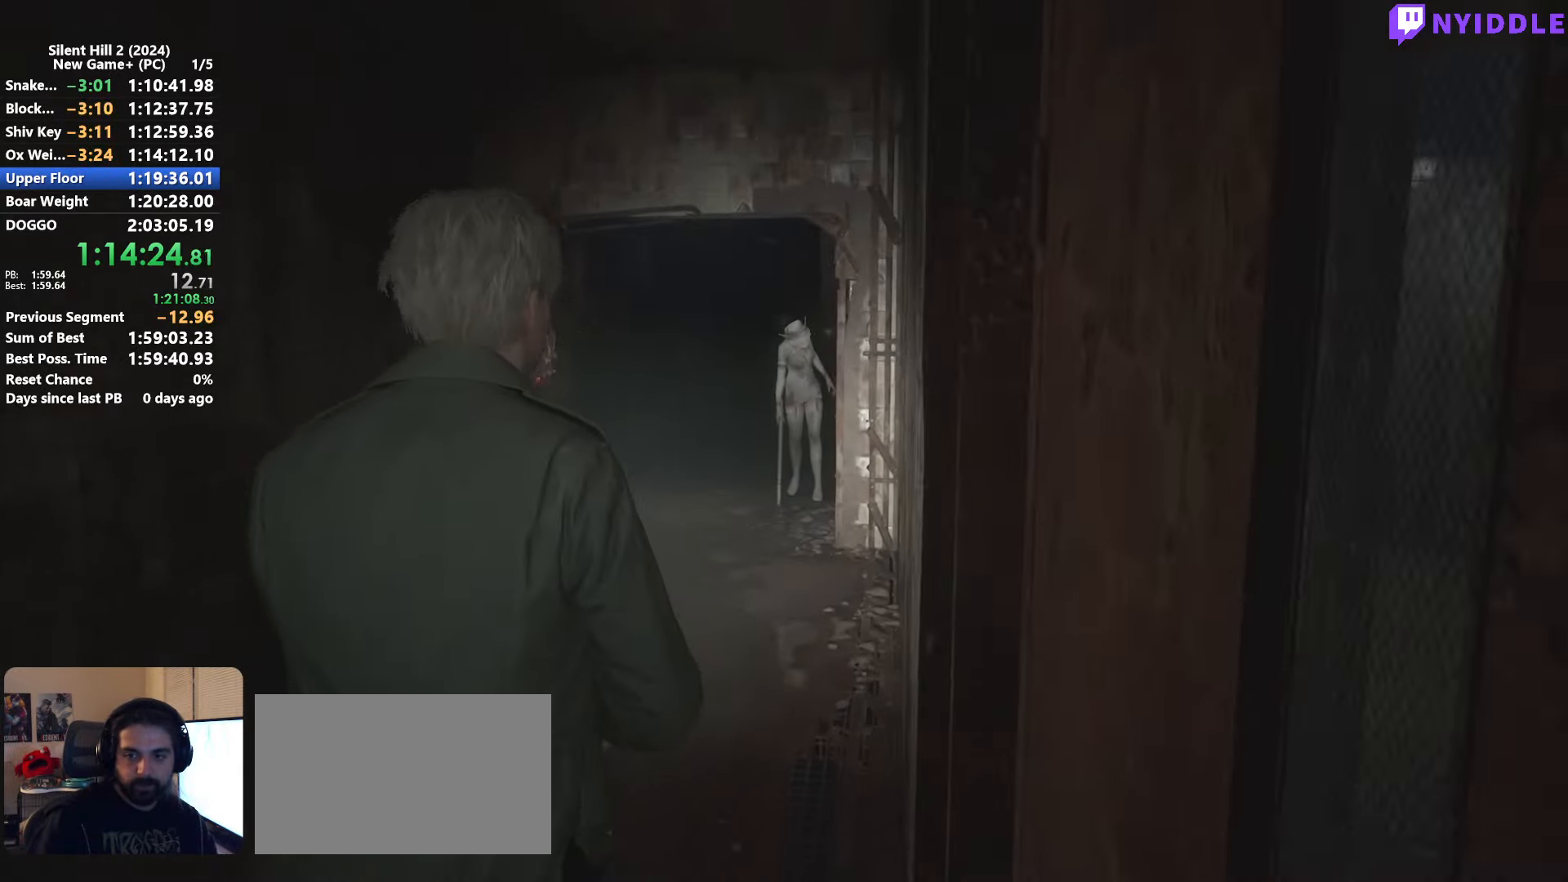
{"keys": ["shift", "w"], "mouse": [], "events": []}
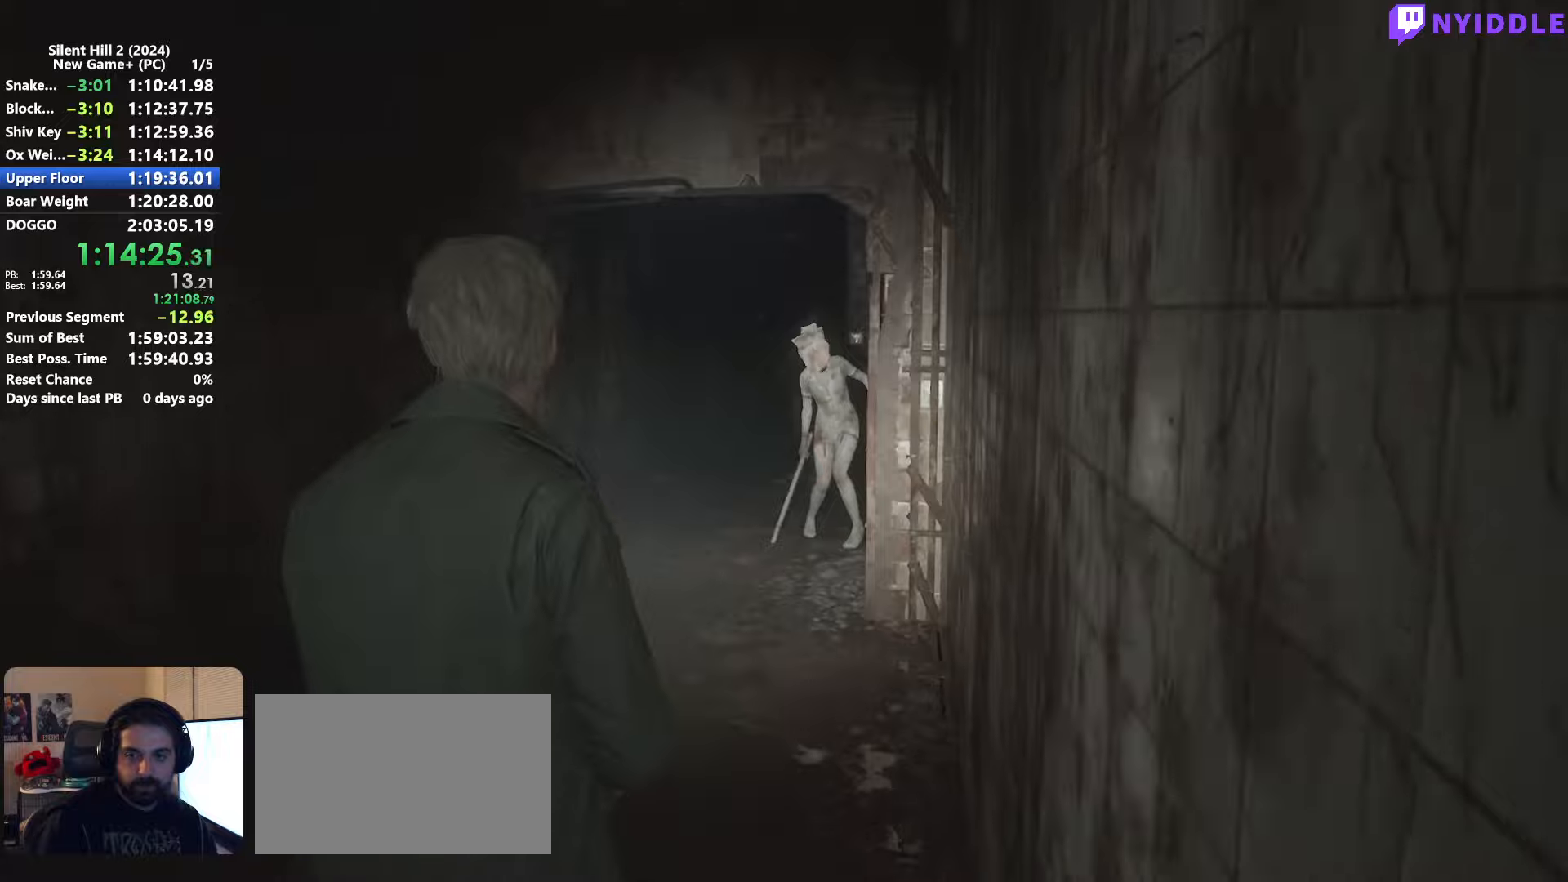
{"keys": ["shift", "w"], "mouse": [], "events": []}
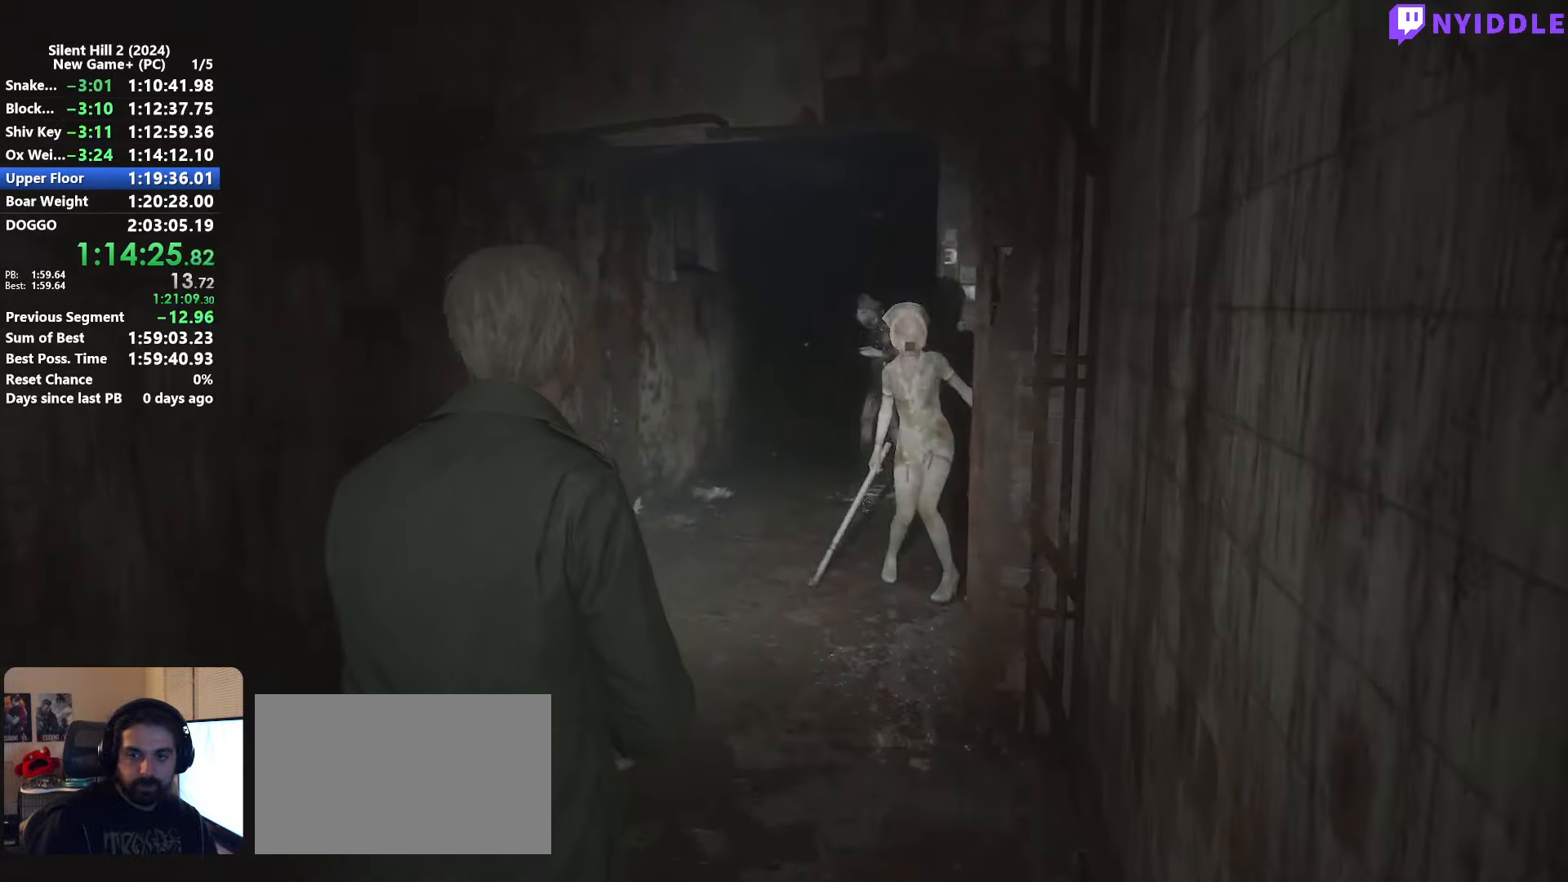
{"keys": ["shift", "w"], "mouse": [], "events": []}
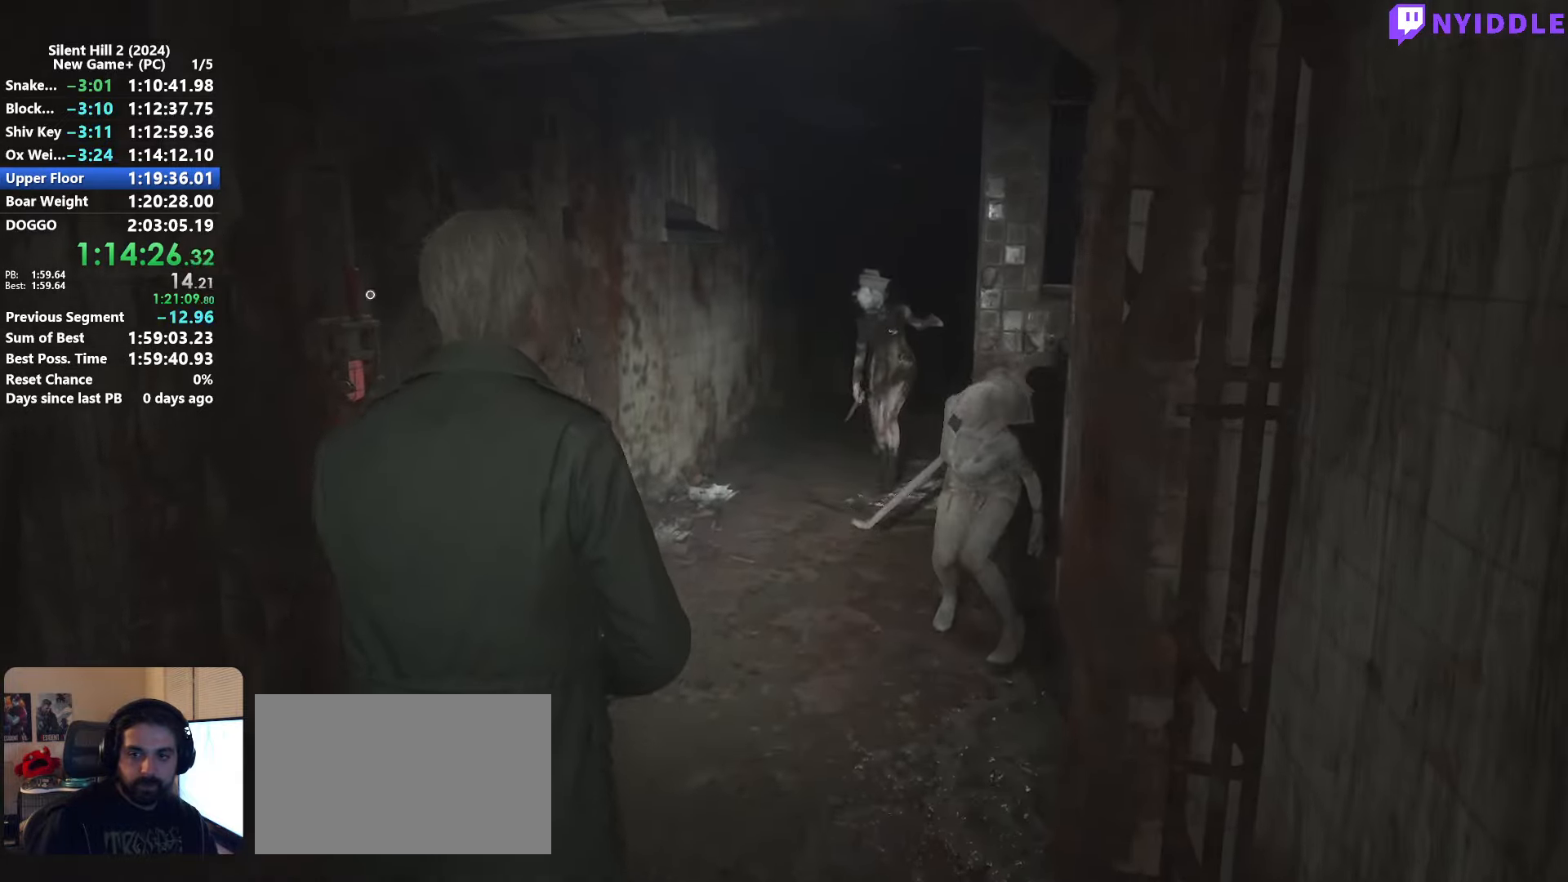
{"keys": ["shift", "w"], "mouse": [], "events": []}
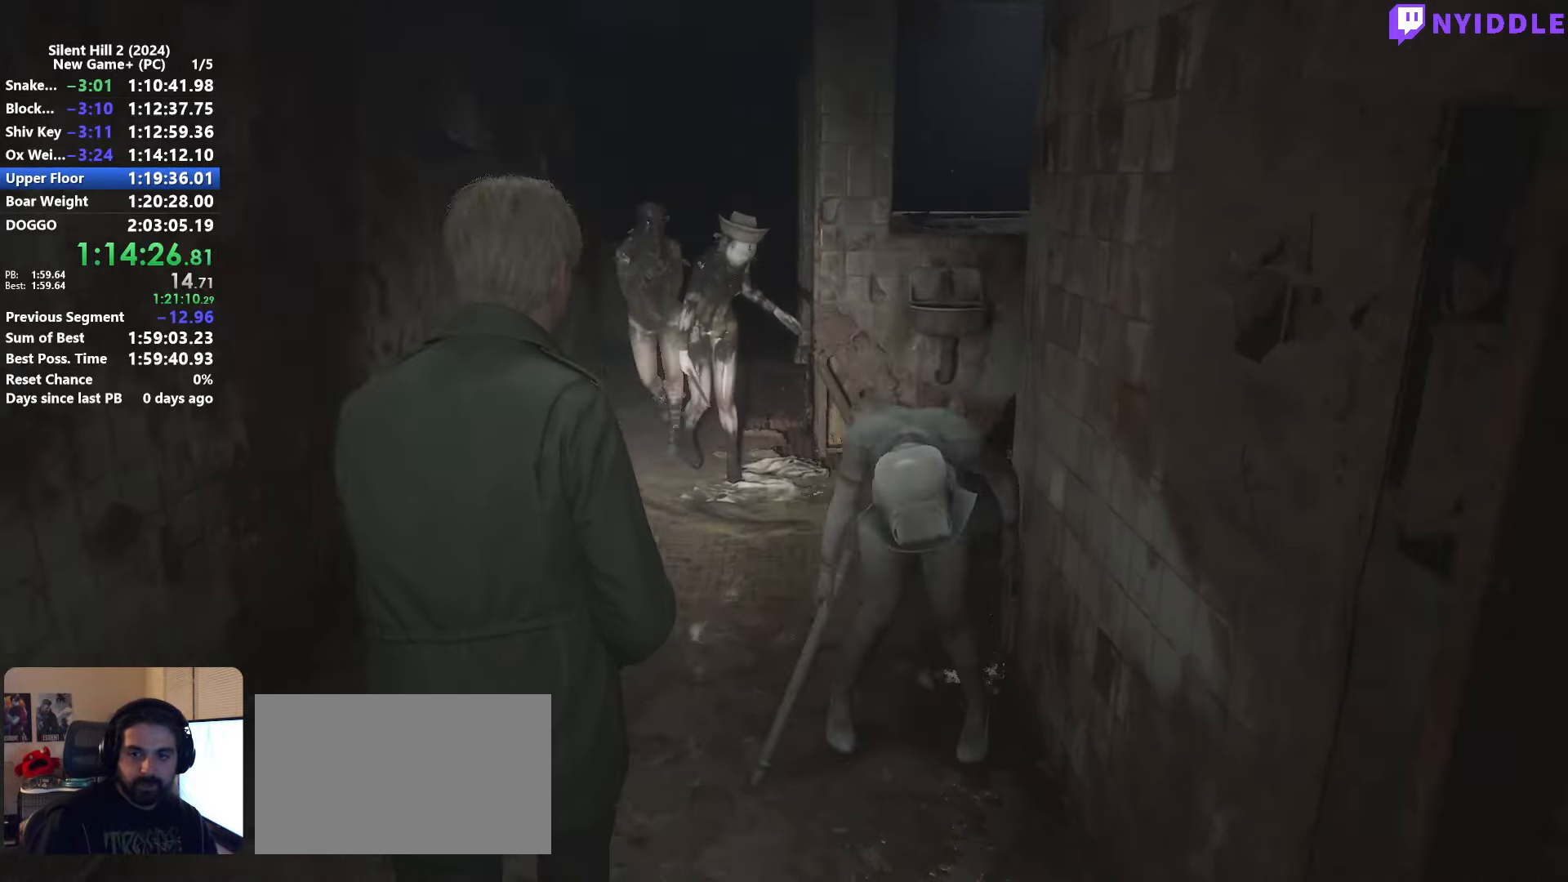
{"keys": ["shift", "w"], "mouse": [], "events": []}
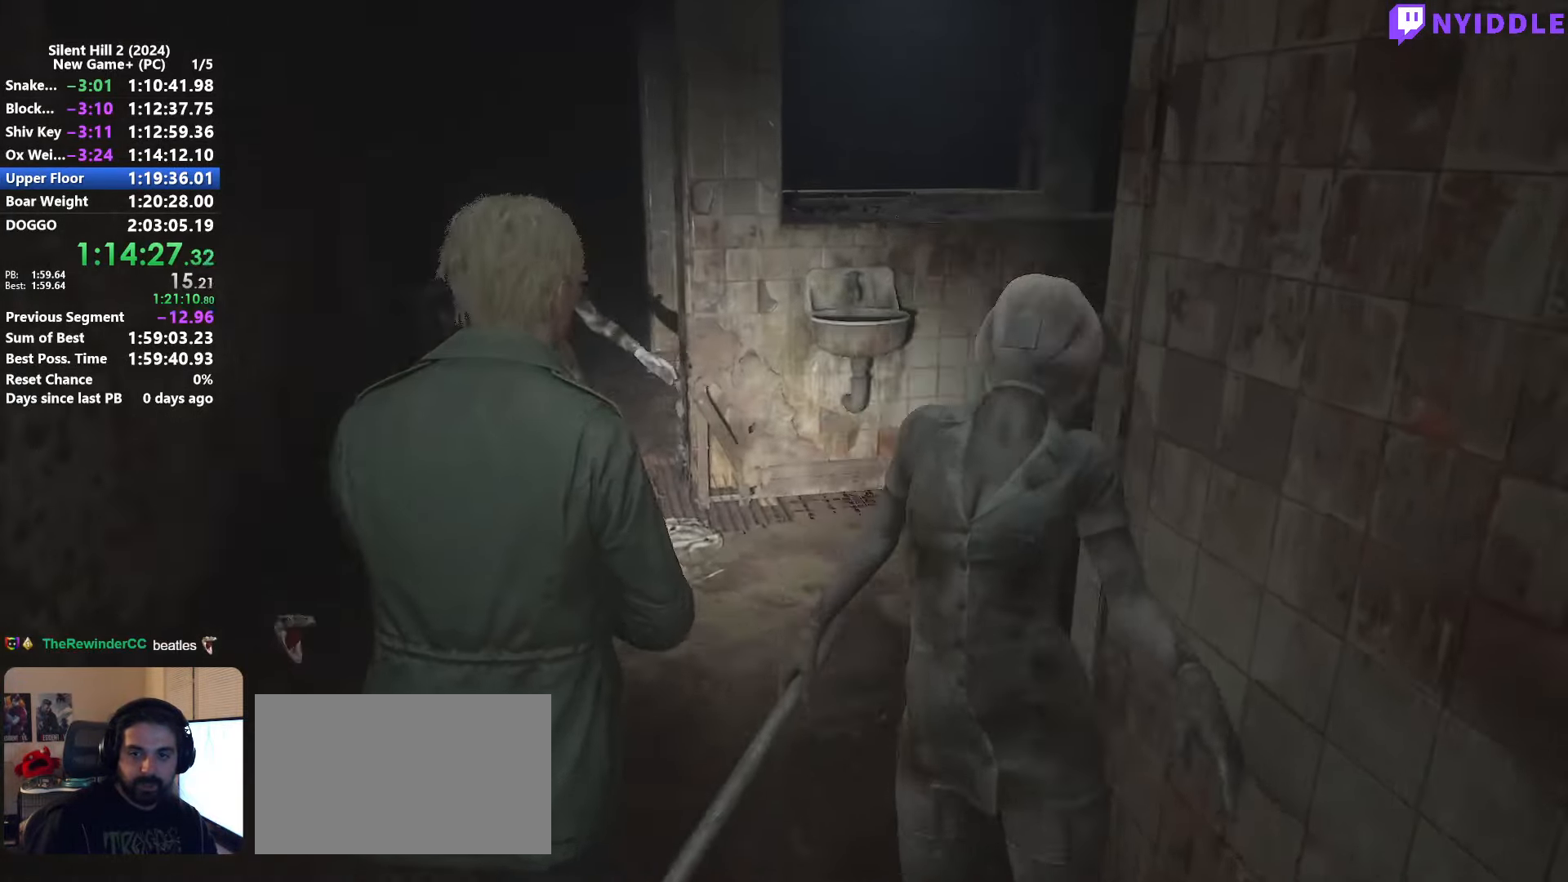
{"keys": ["shift", "w"], "mouse": [], "events": [[417, "space", "down"], [467, "space", "up"]]}
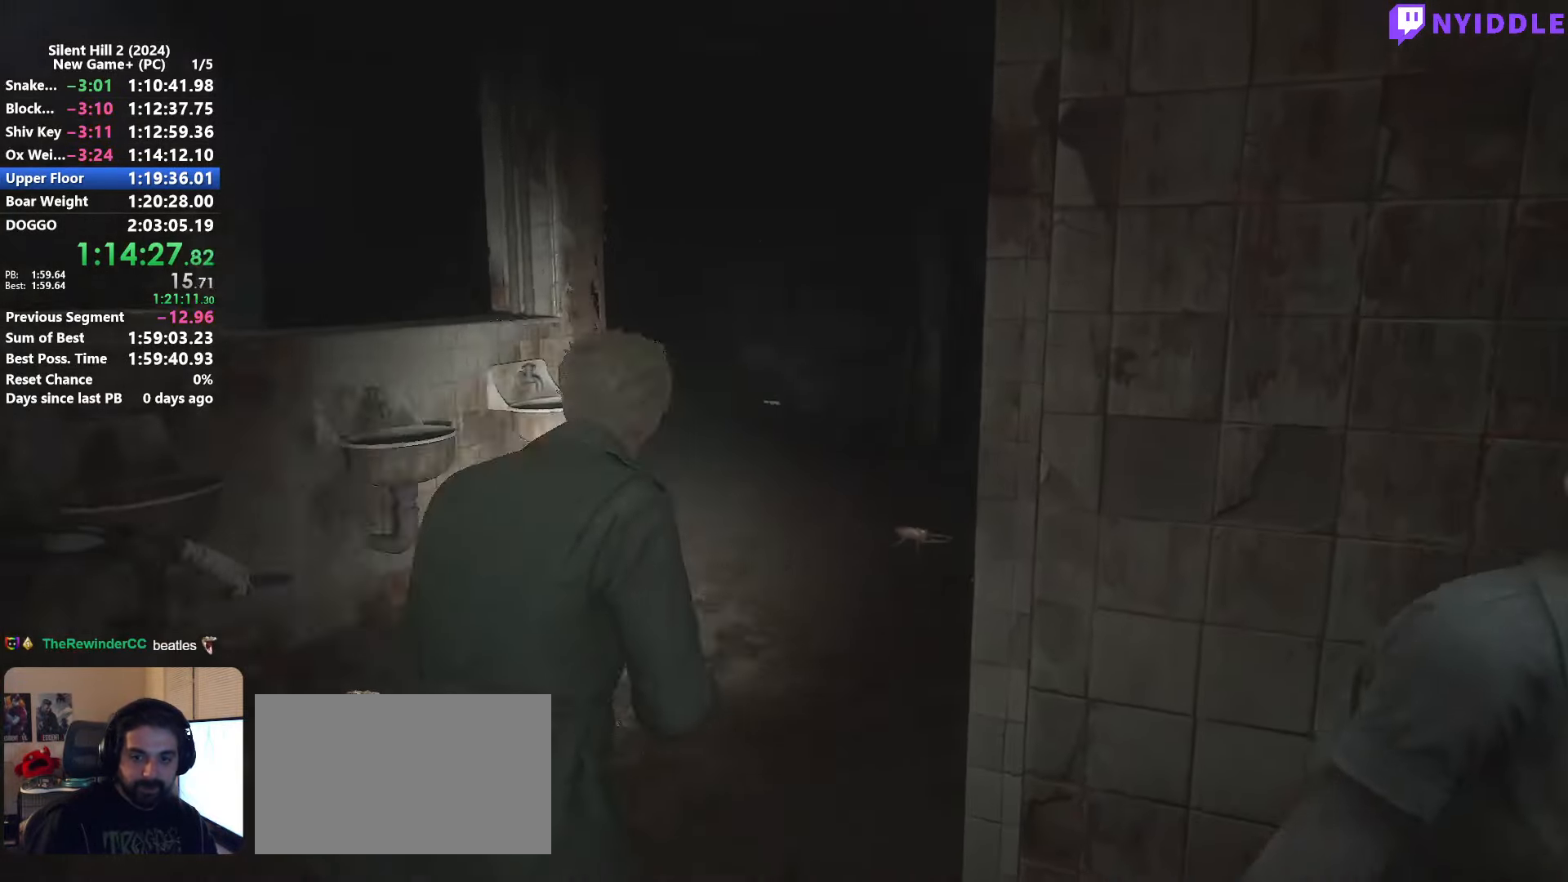
{"keys": ["shift", "w"], "mouse": [], "events": []}
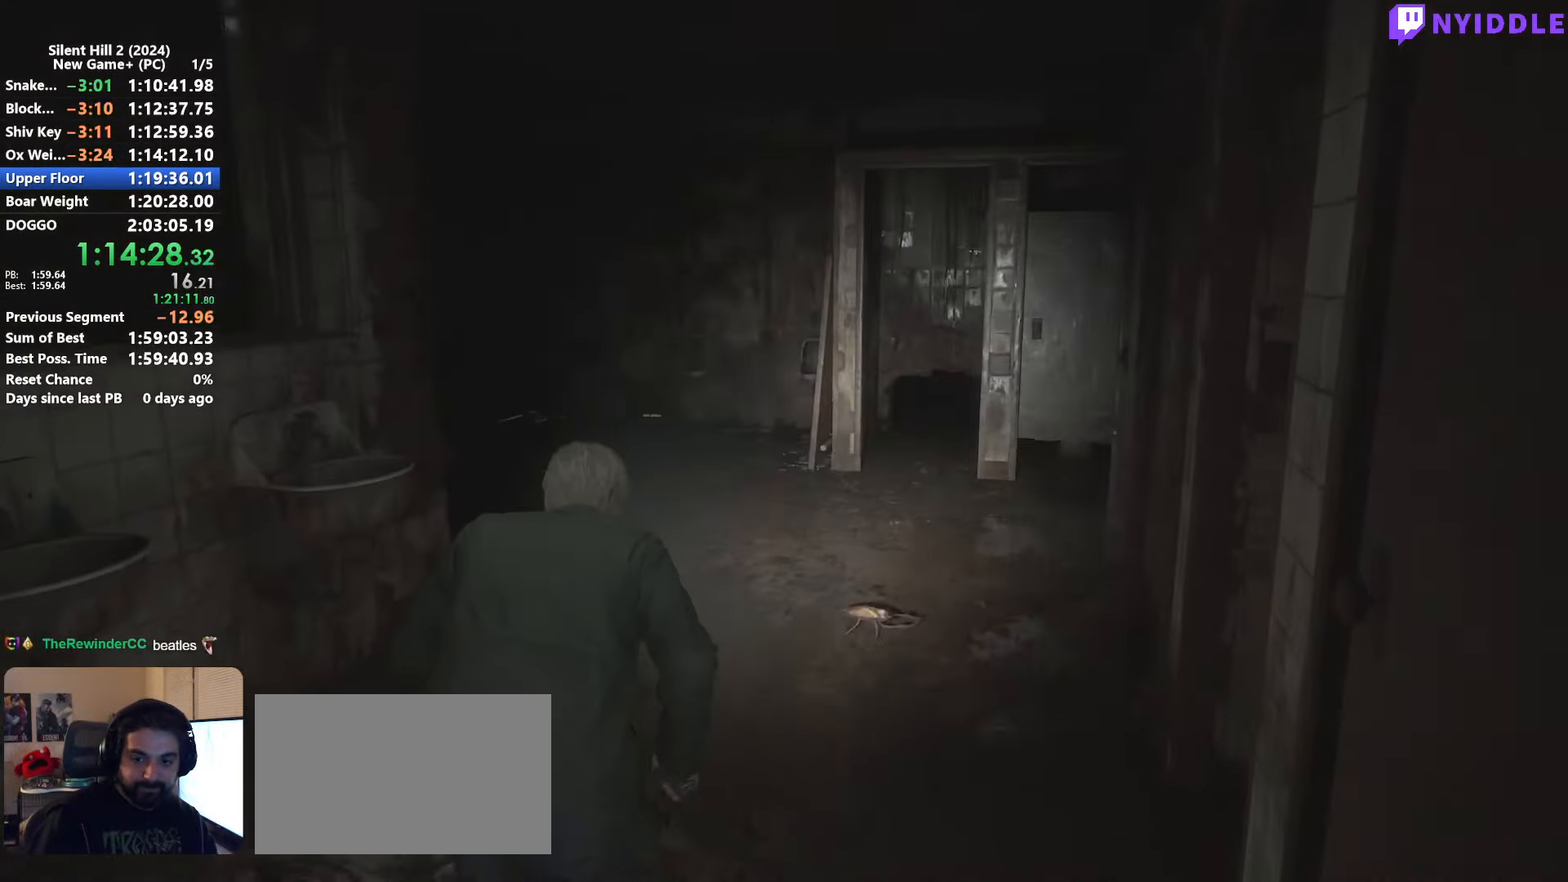
{"keys": ["shift", "w"], "mouse": [], "events": [[217, "mouse_right", "down"], [350, "mouse_right", "up"]]}
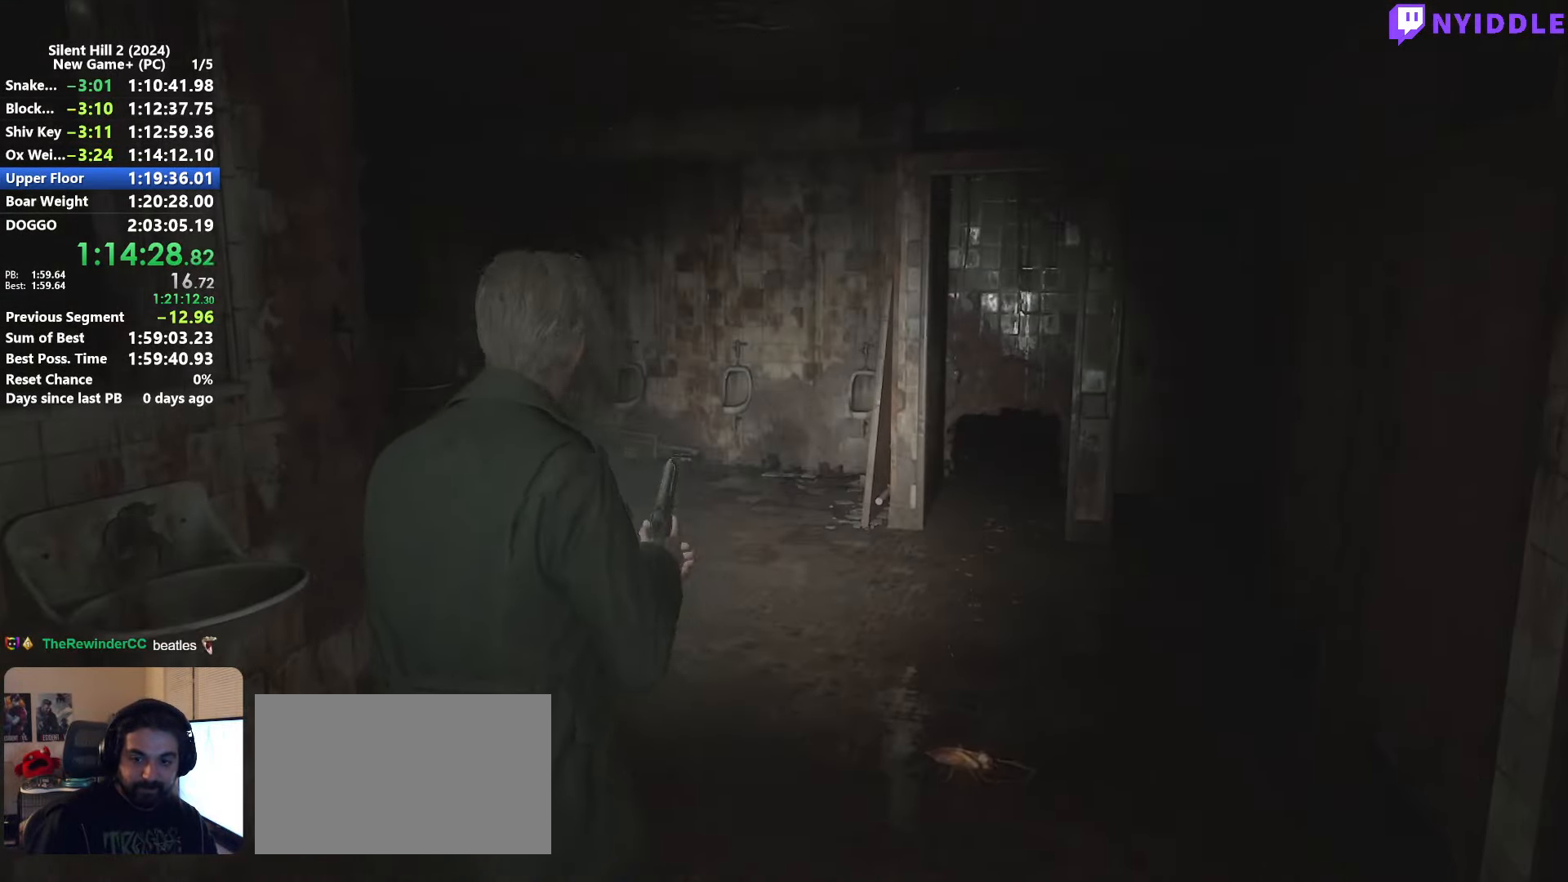
{"keys": ["shift", "w"], "mouse": [], "events": []}
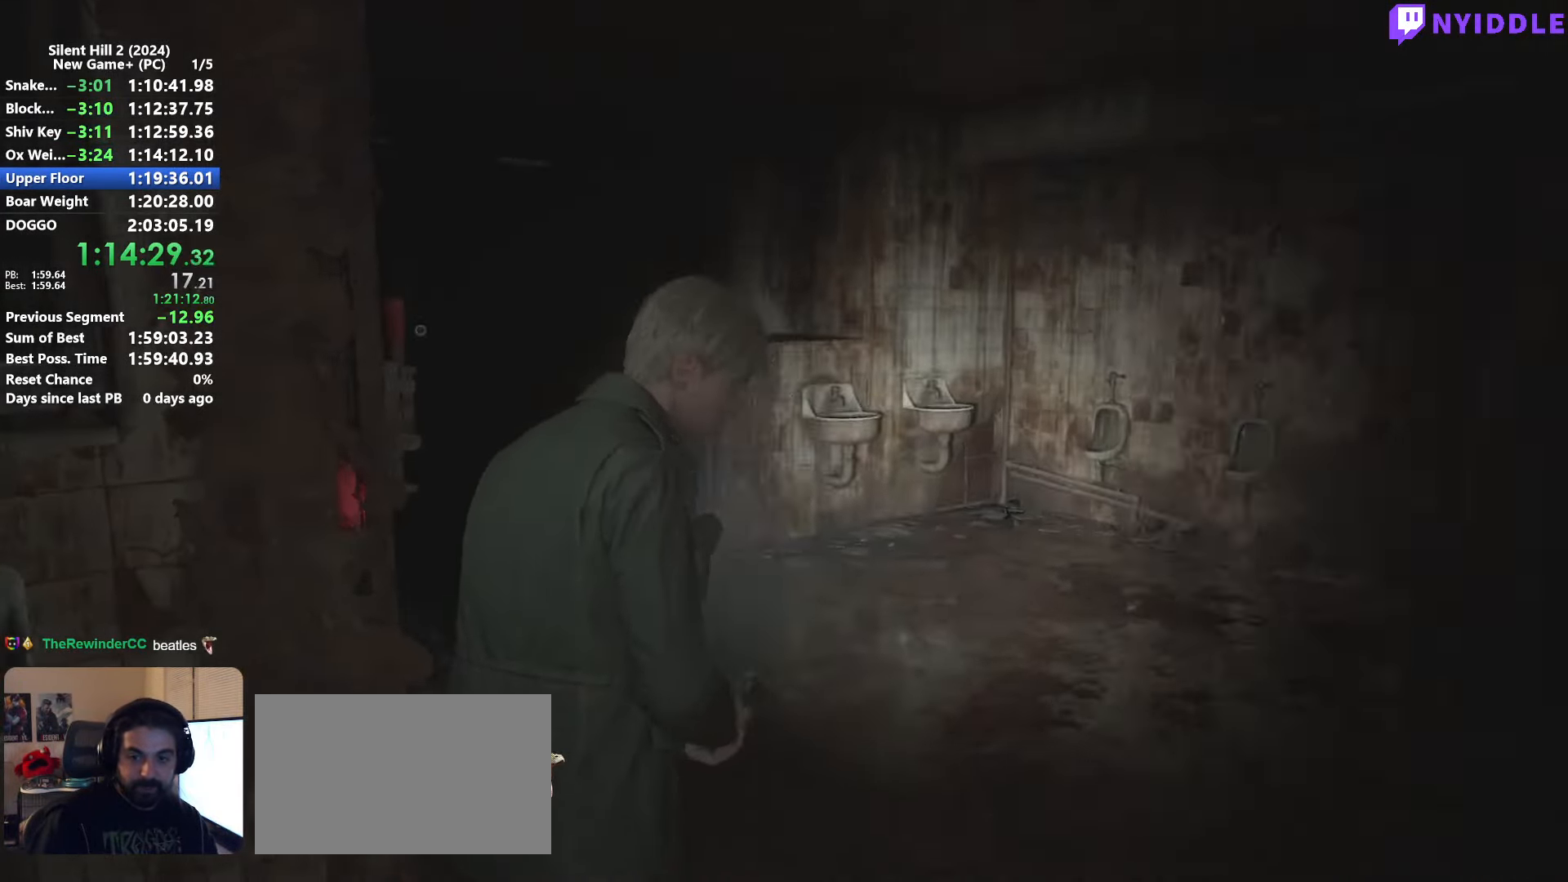
{"keys": ["shift", "w"], "mouse": [], "events": []}
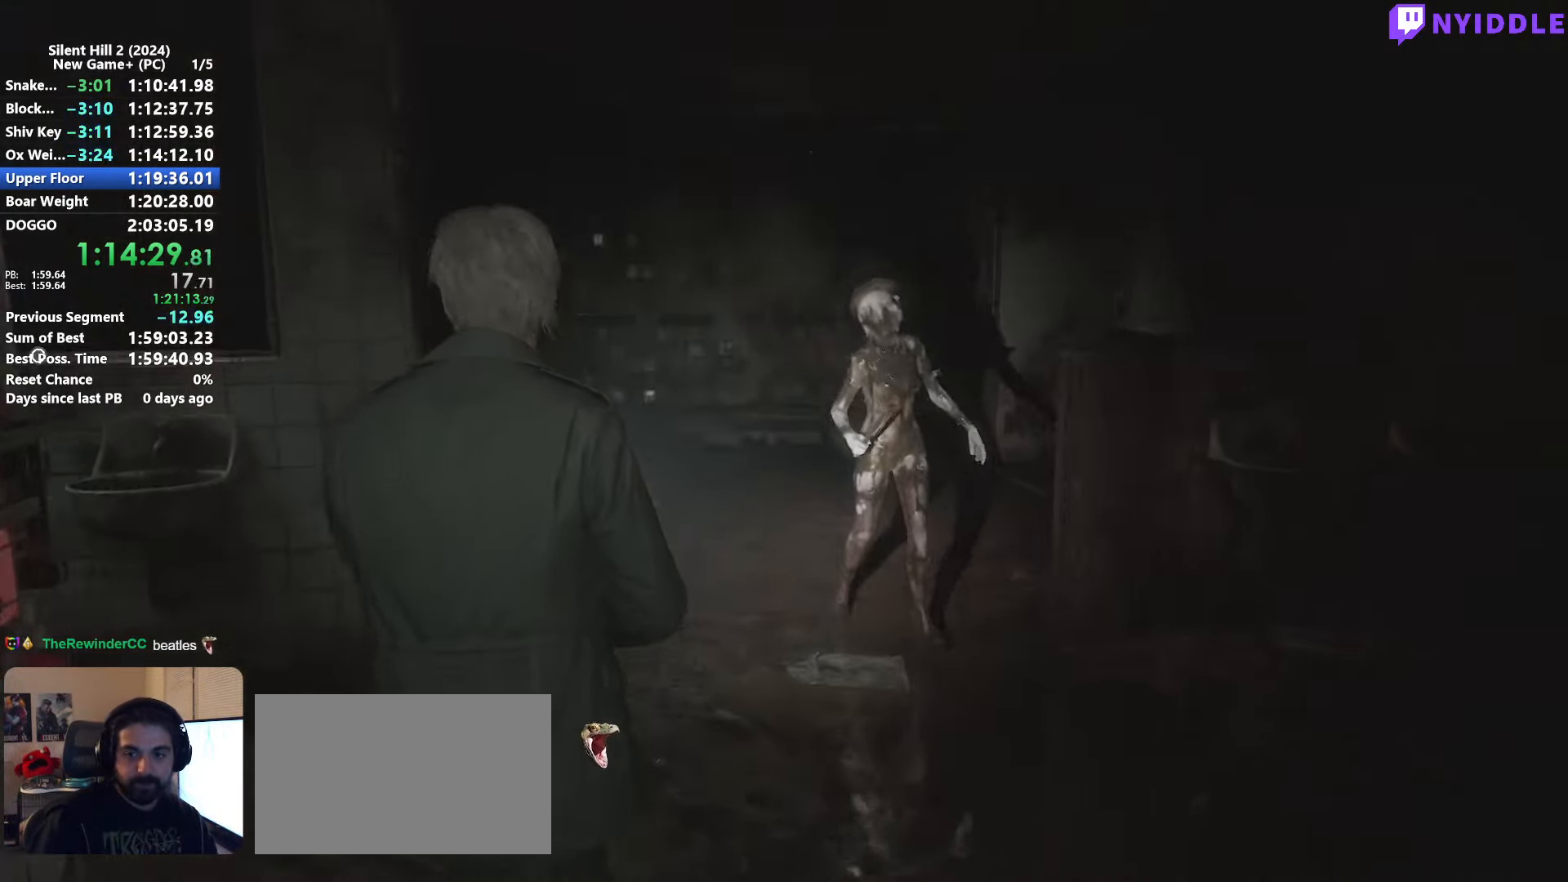
{"keys": ["shift", "w"], "mouse": [], "events": []}
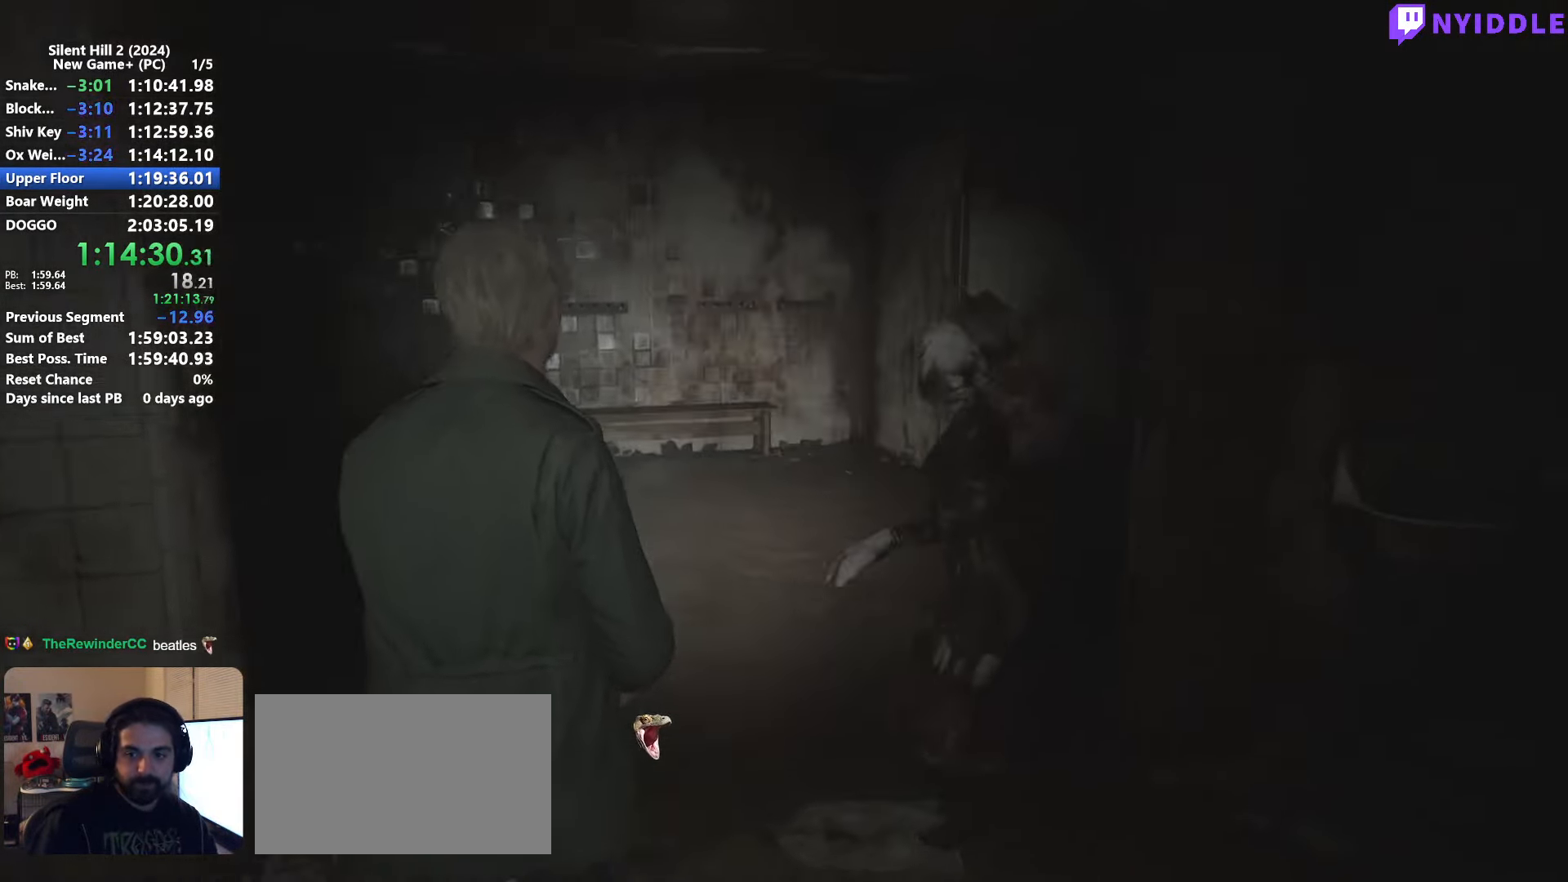
{"keys": ["shift", "w"], "mouse": [], "events": [[316, "space", "down"], [416, "space", "up"]]}
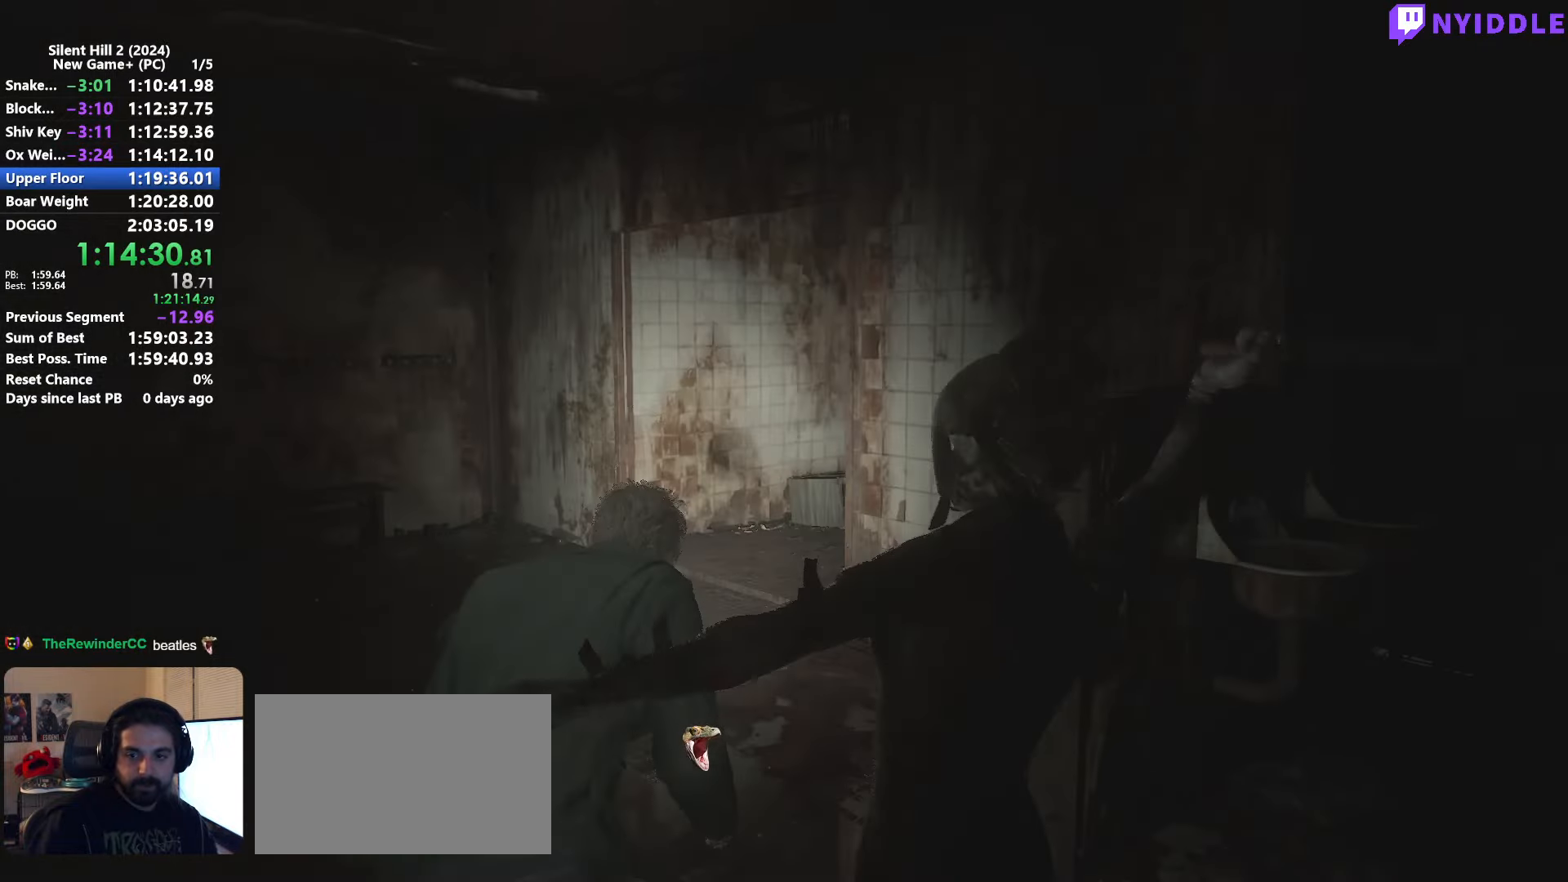
{"keys": ["shift", "w"], "mouse": [], "events": []}
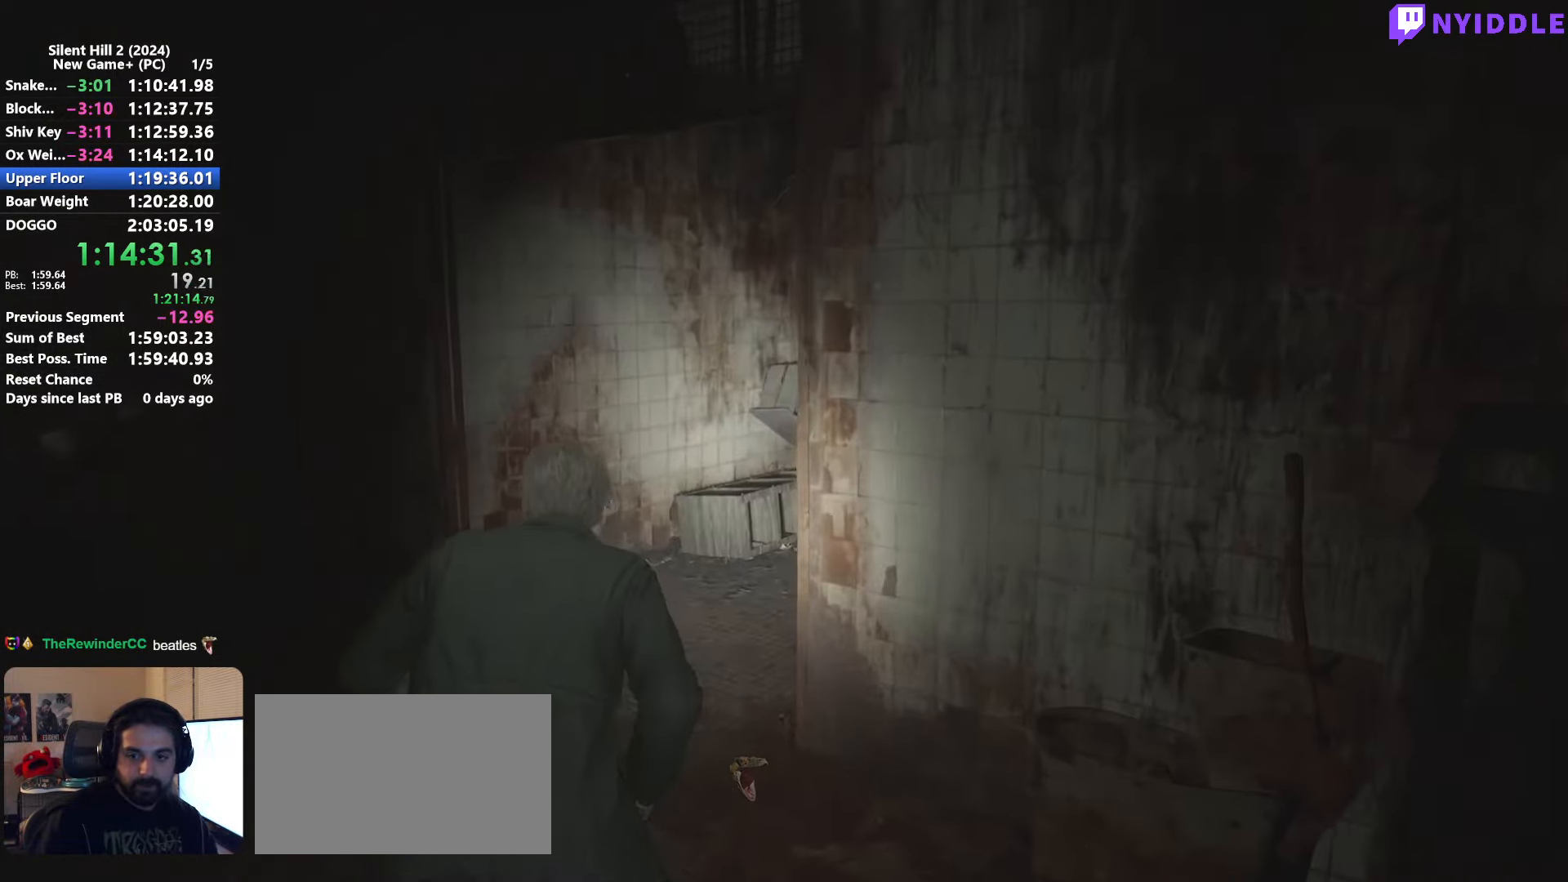
{"keys": ["shift", "w"], "mouse": [], "events": []}
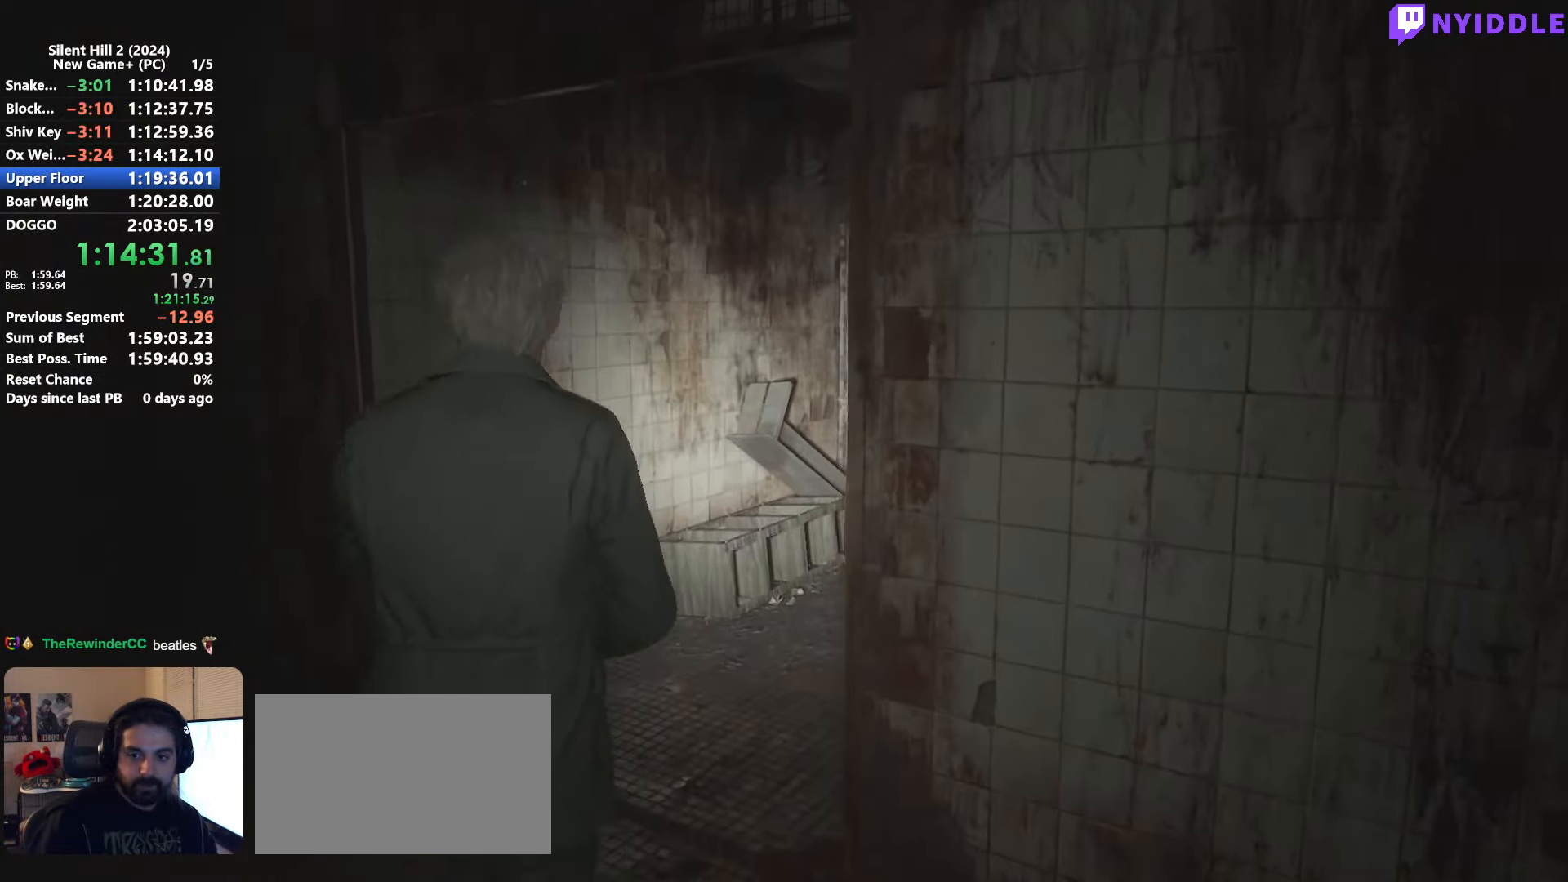
{"keys": ["shift", "w"], "mouse": [], "events": [[366, "mouse_right", "down"], [416, "space", "down"], [500, "mouse_right", "up"], [500, "space", "up"]]}
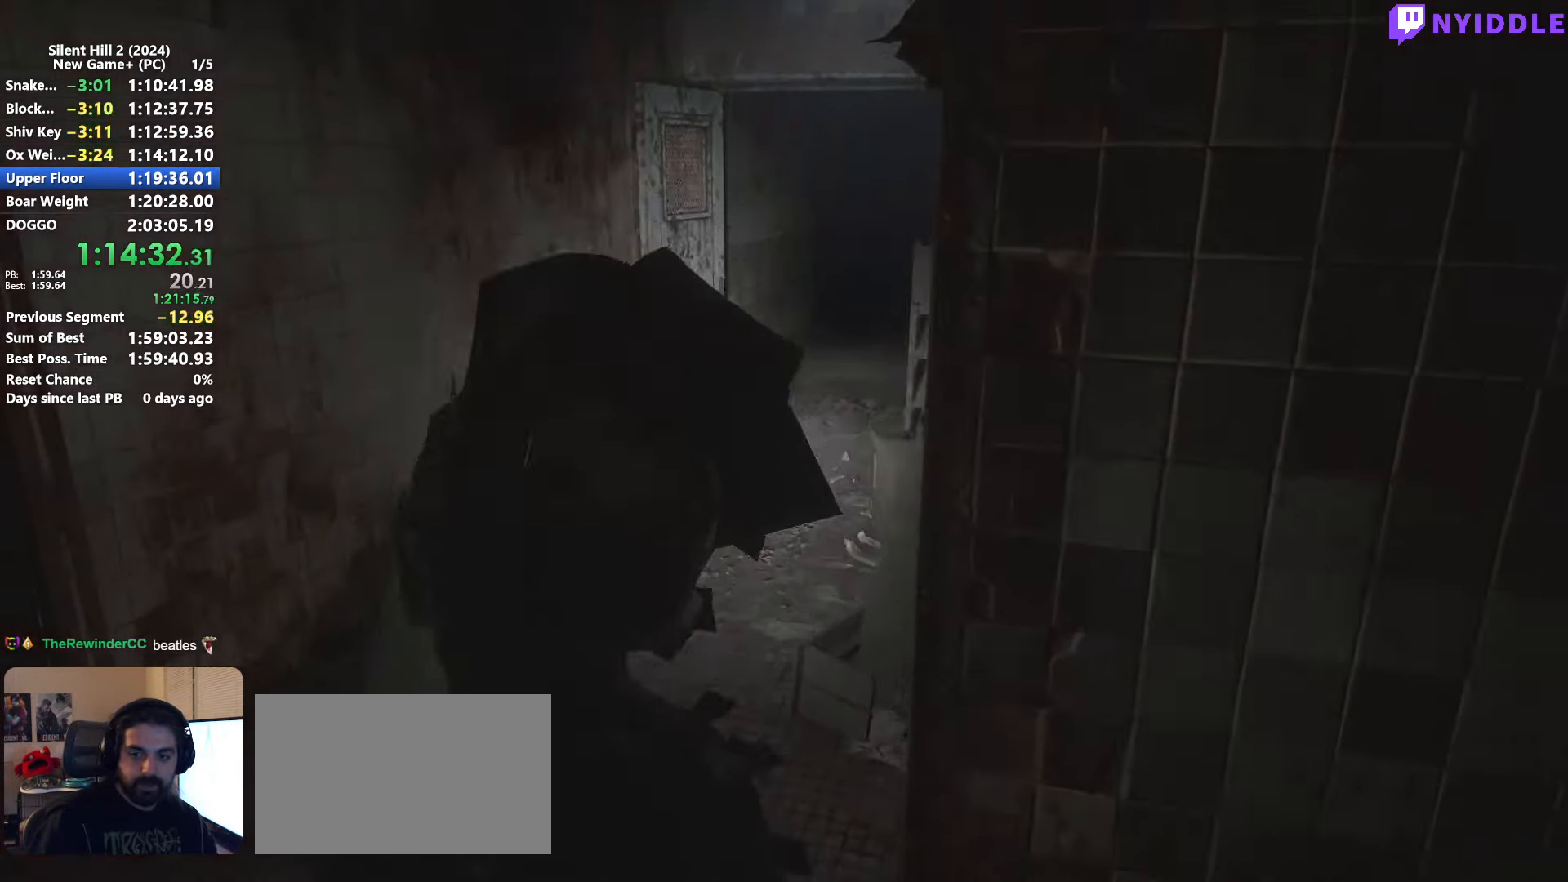
{"keys": ["shift", "w"], "mouse": [], "events": [[50, "mouse_right", "down"], [150, "mouse_right", "up"], [233, "mouse_right", "down"], [283, "mouse_right", "up"], [383, "mouse_right", "down"], [483, "mouse_right", "up"]]}
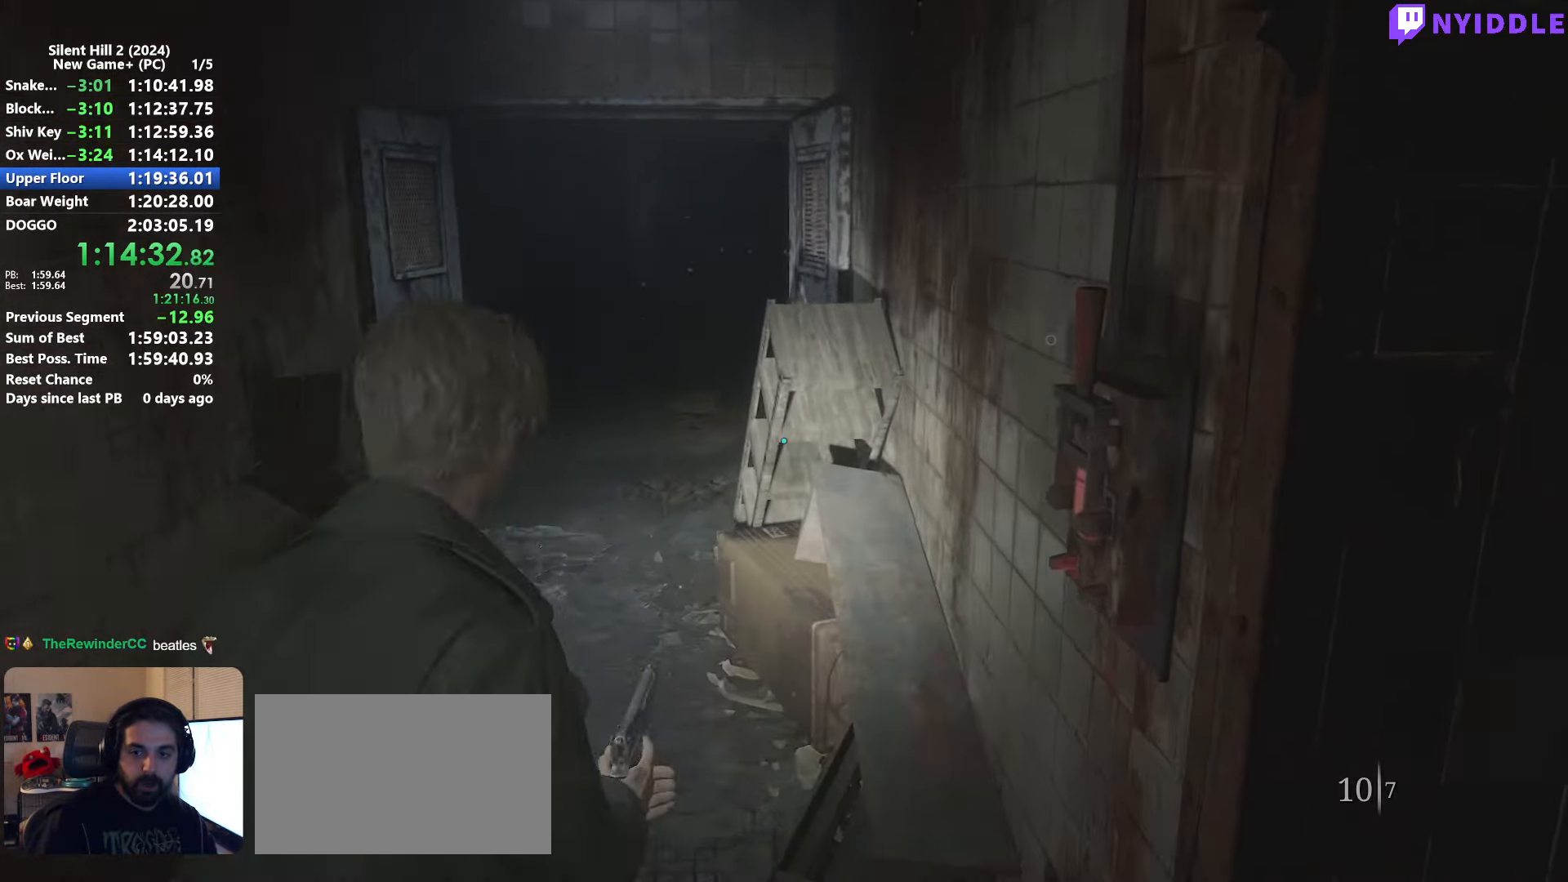
{"keys": ["shift", "w"], "mouse": [], "events": []}
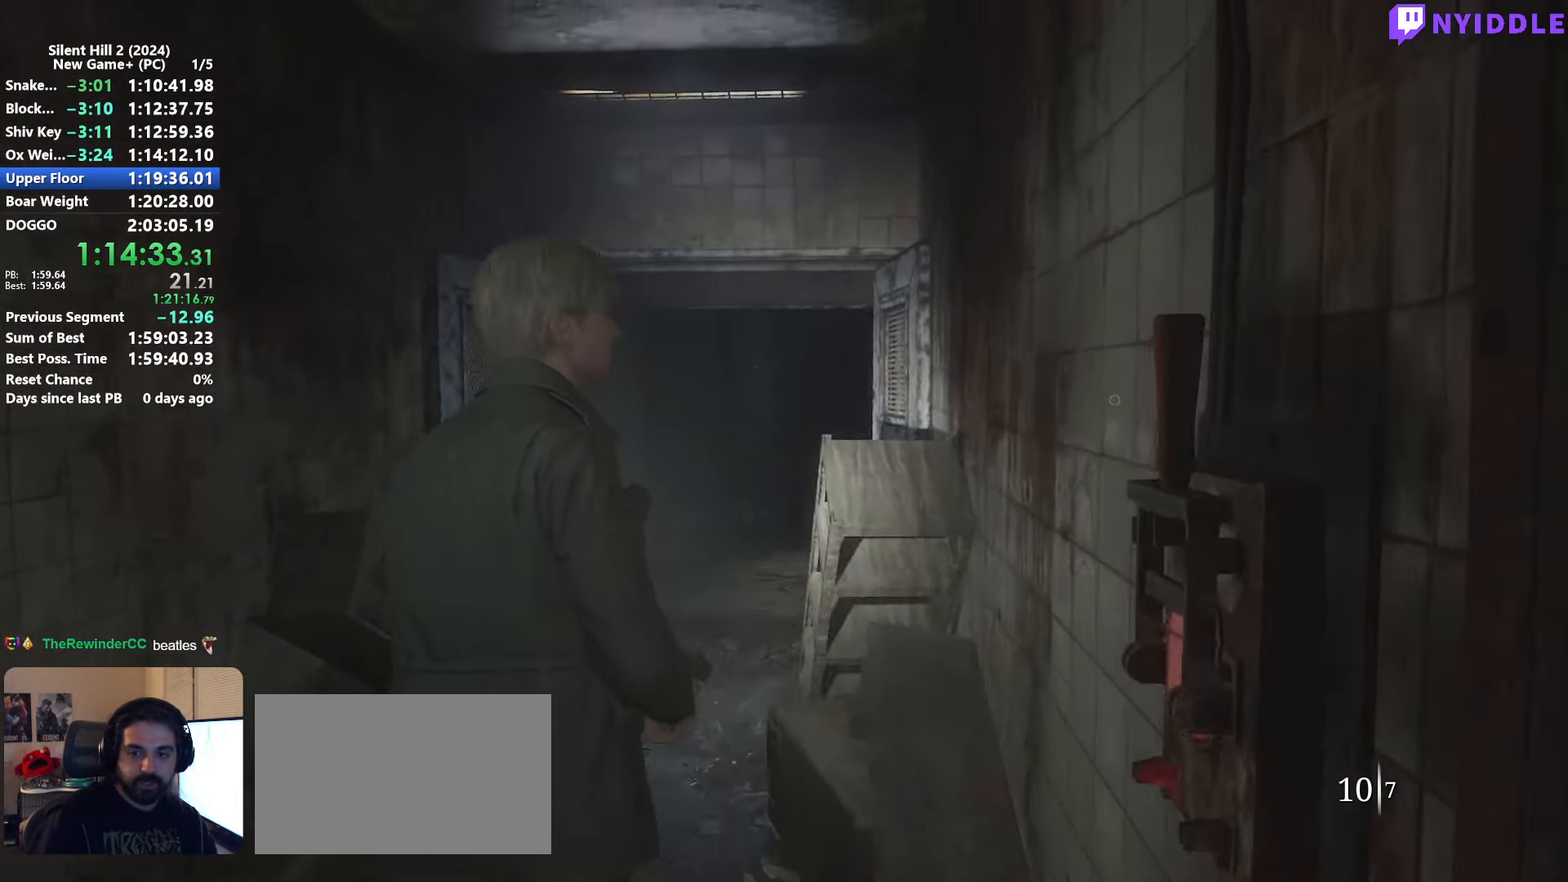
{"keys": ["shift", "w"], "mouse": [], "events": [[133, "r", "down"], [183, "r", "up"]]}
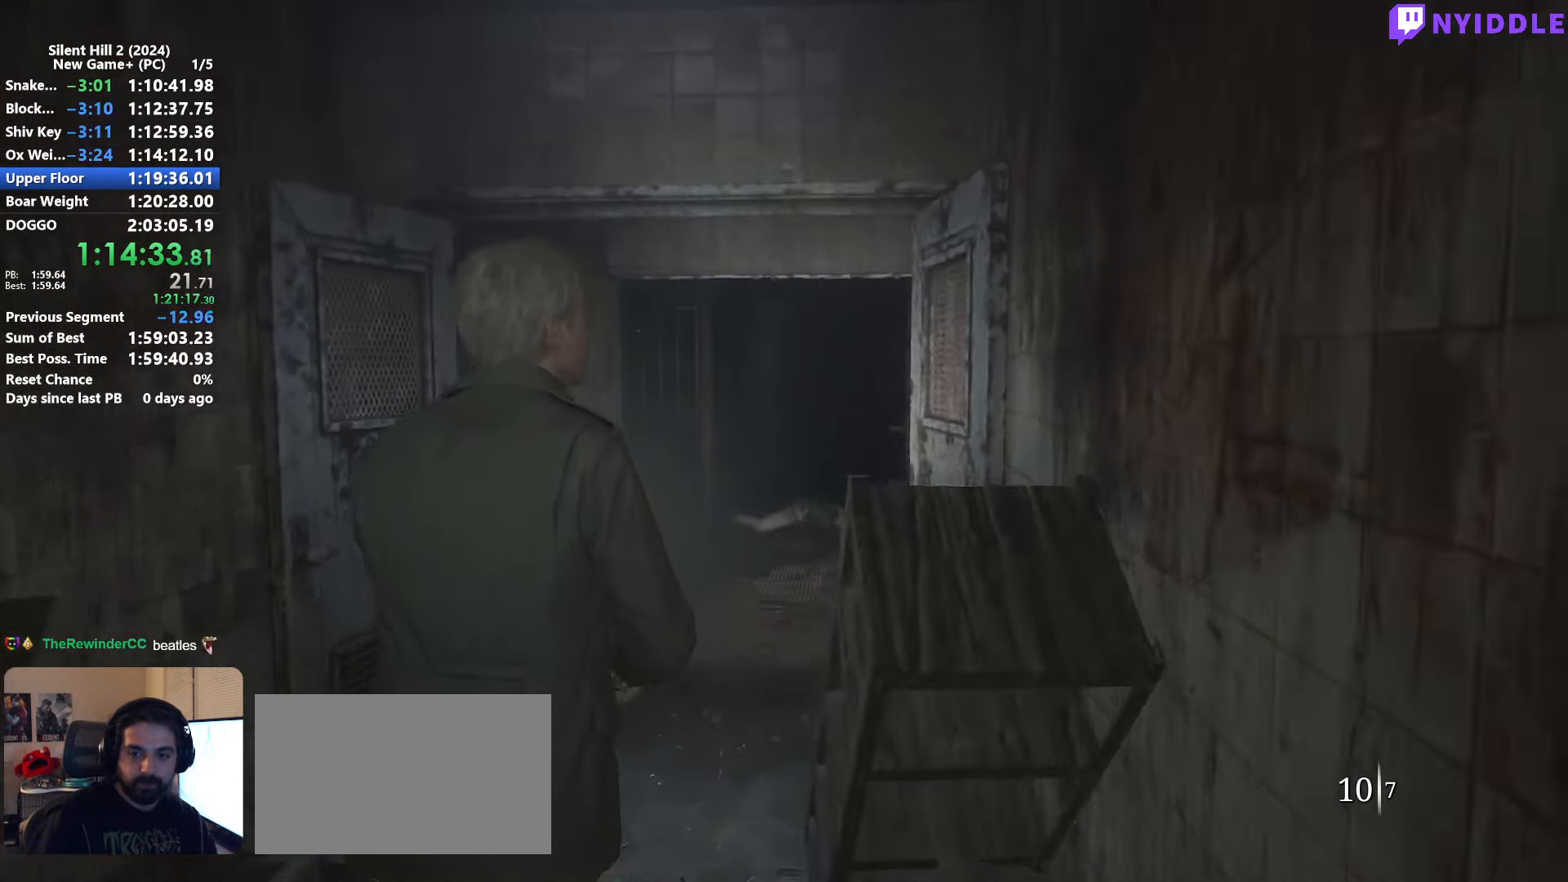
{"keys": ["shift", "w"], "mouse": [], "events": []}
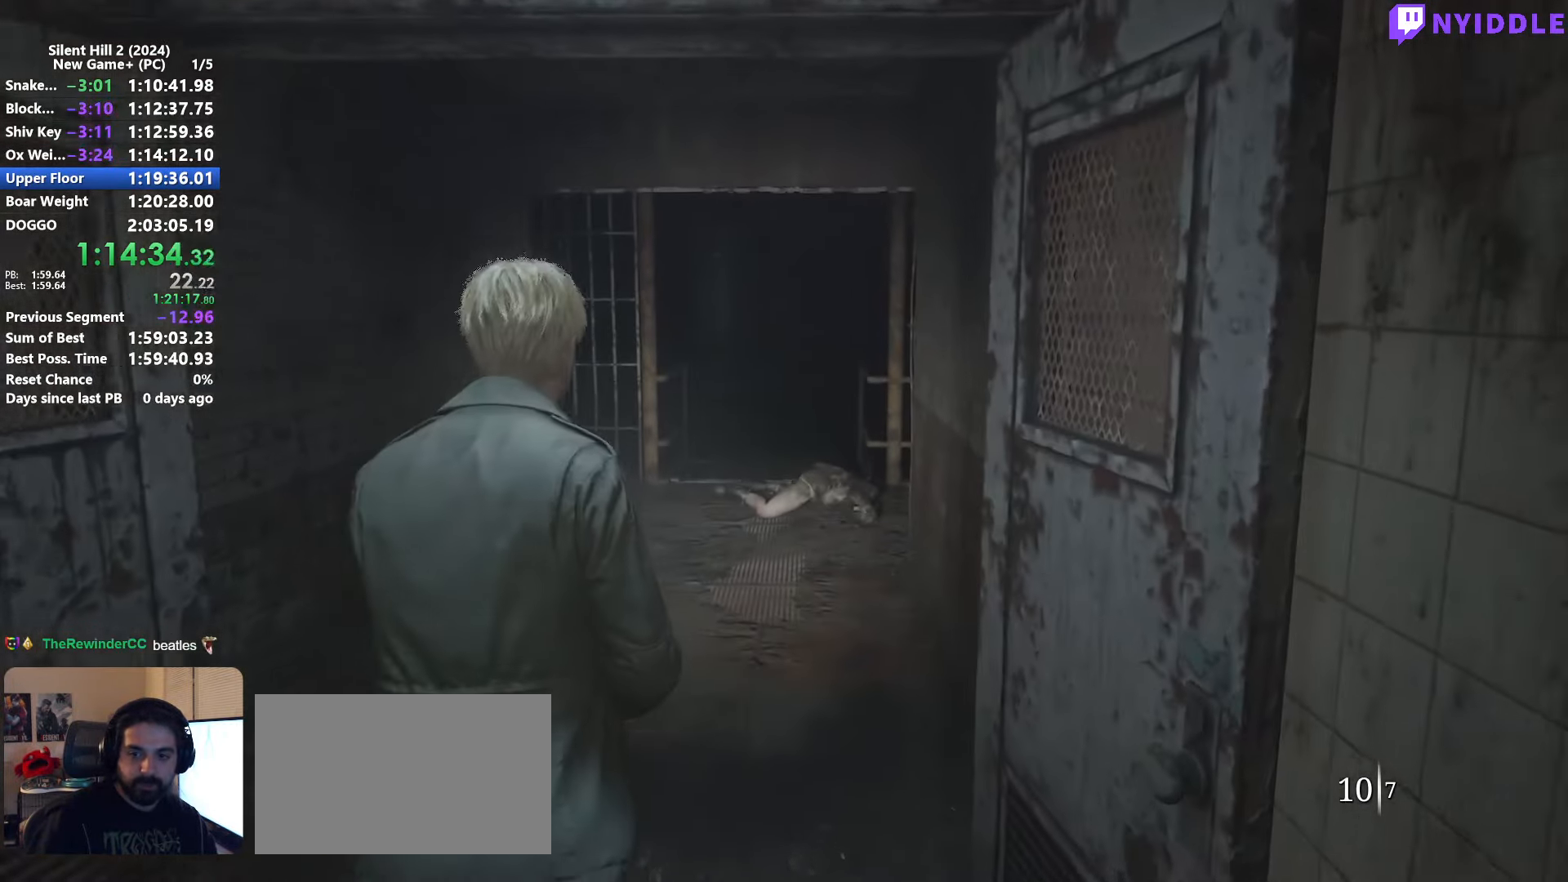
{"keys": ["shift", "w"], "mouse": [], "events": []}
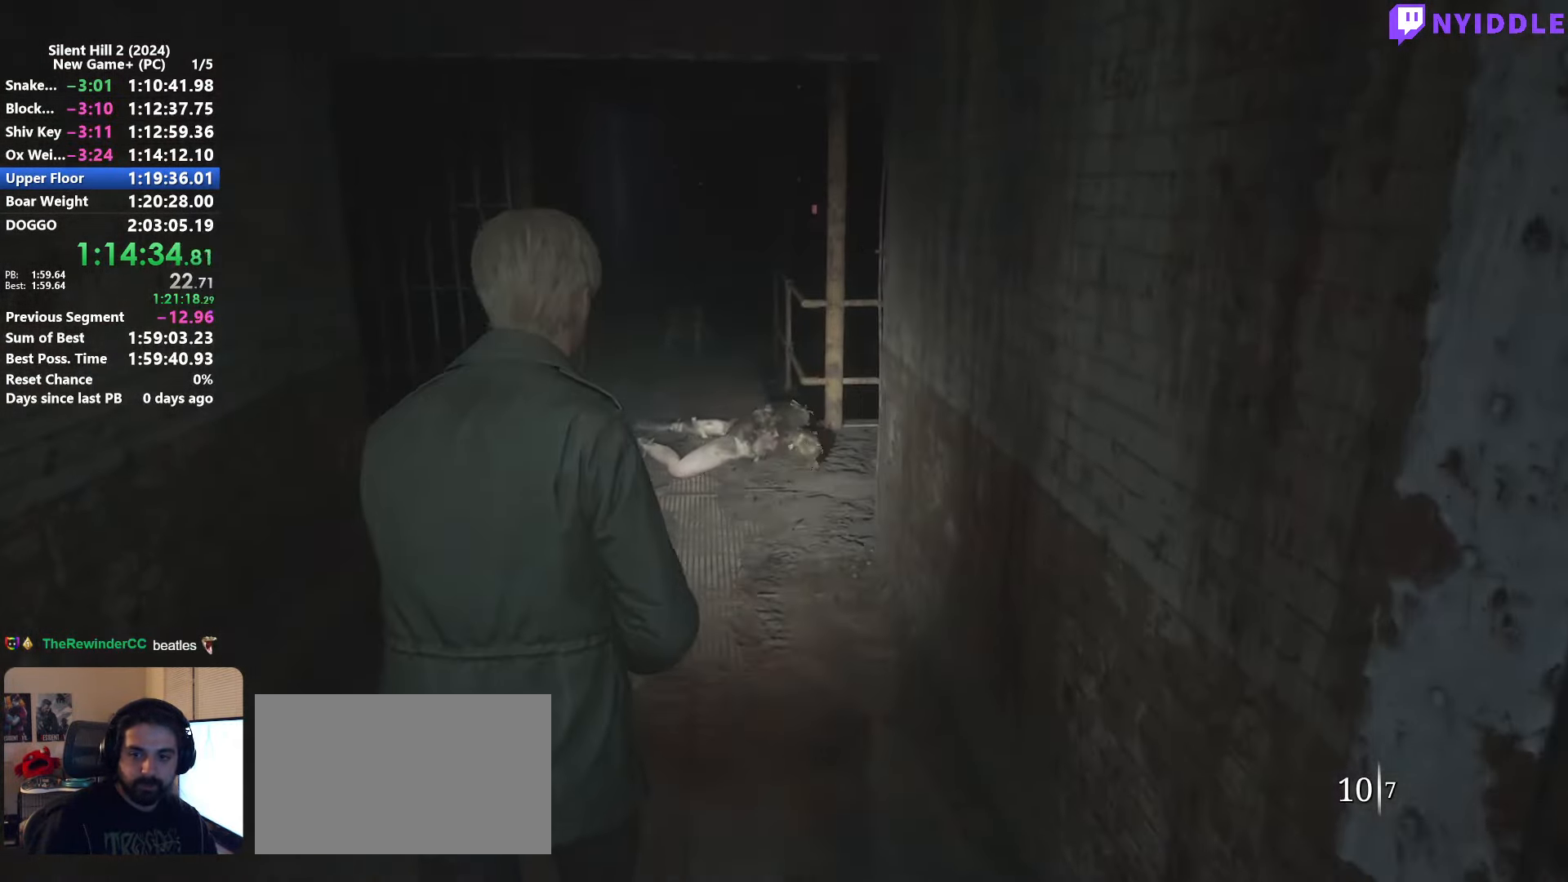
{"keys": ["shift", "w"], "mouse": [], "events": []}
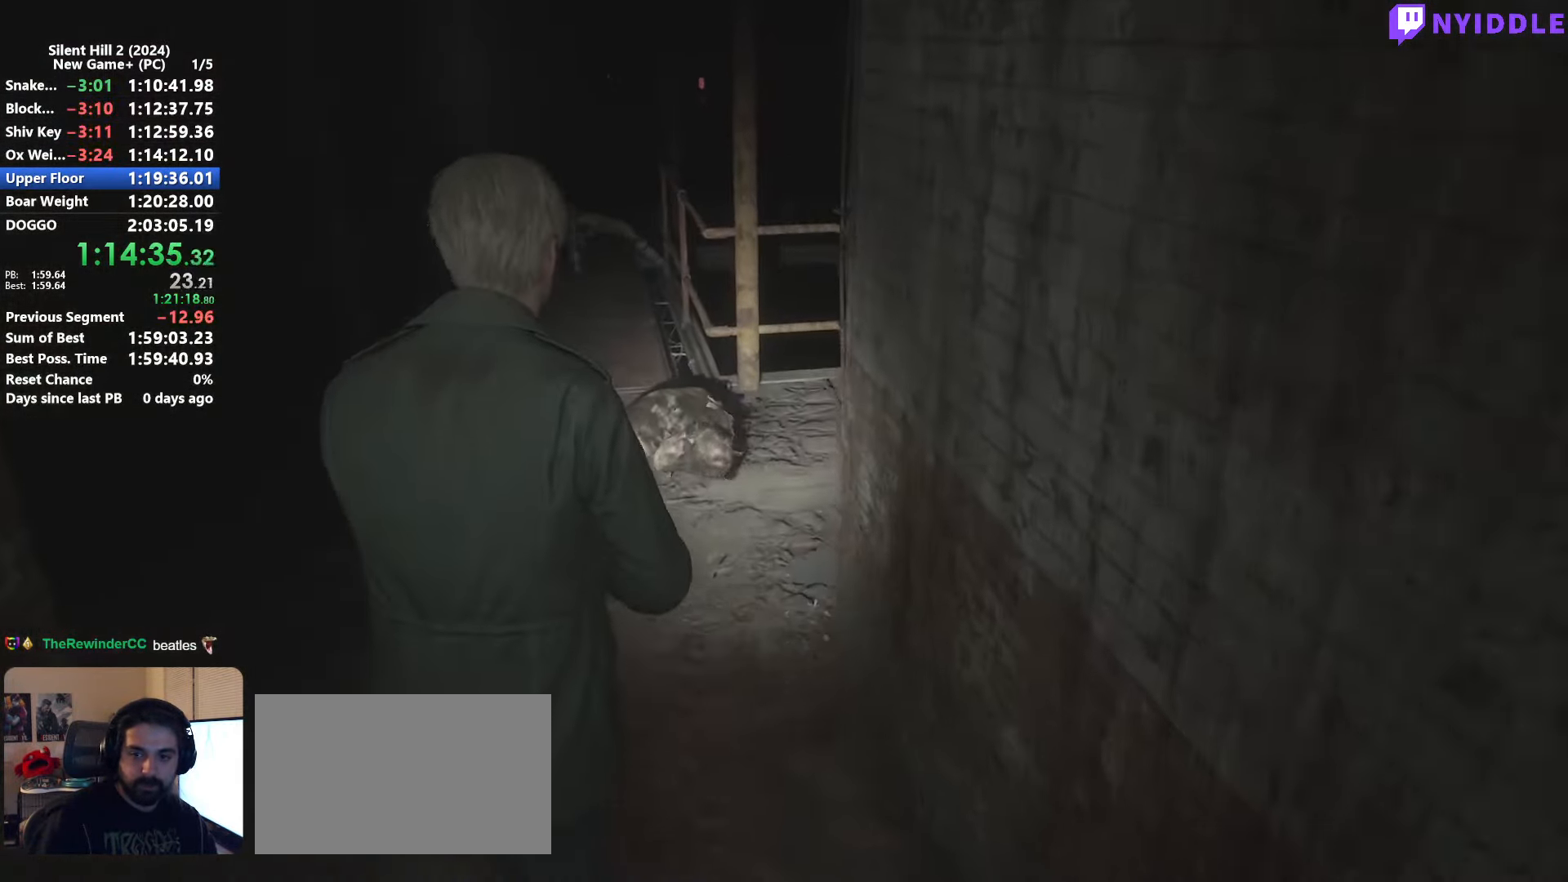
{"keys": ["shift", "w"], "mouse": [], "events": []}
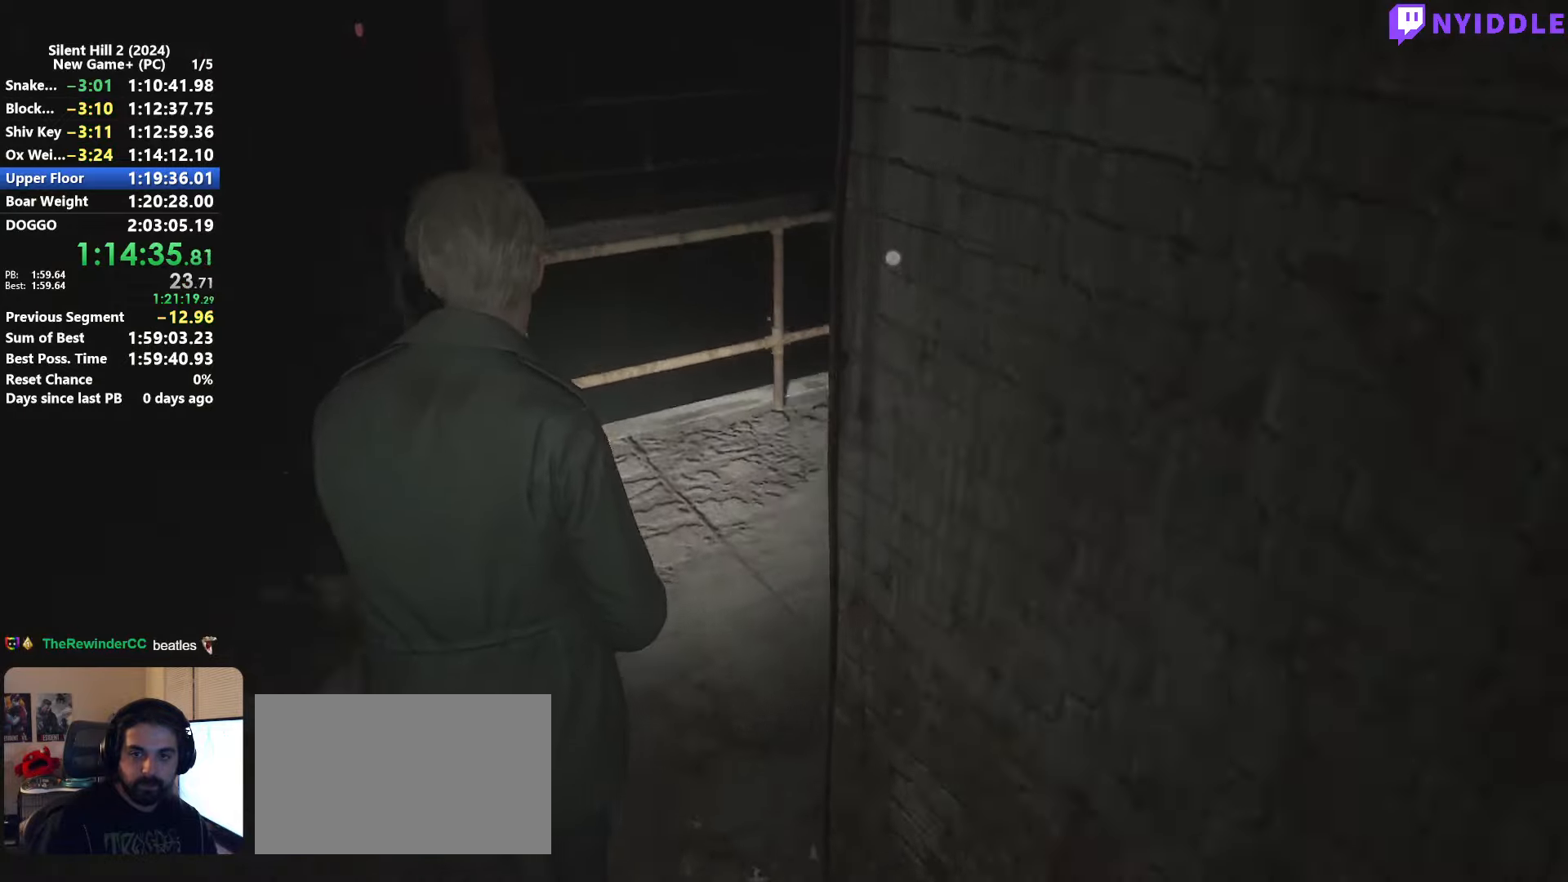
{"keys": ["shift", "w"], "mouse": [], "events": []}
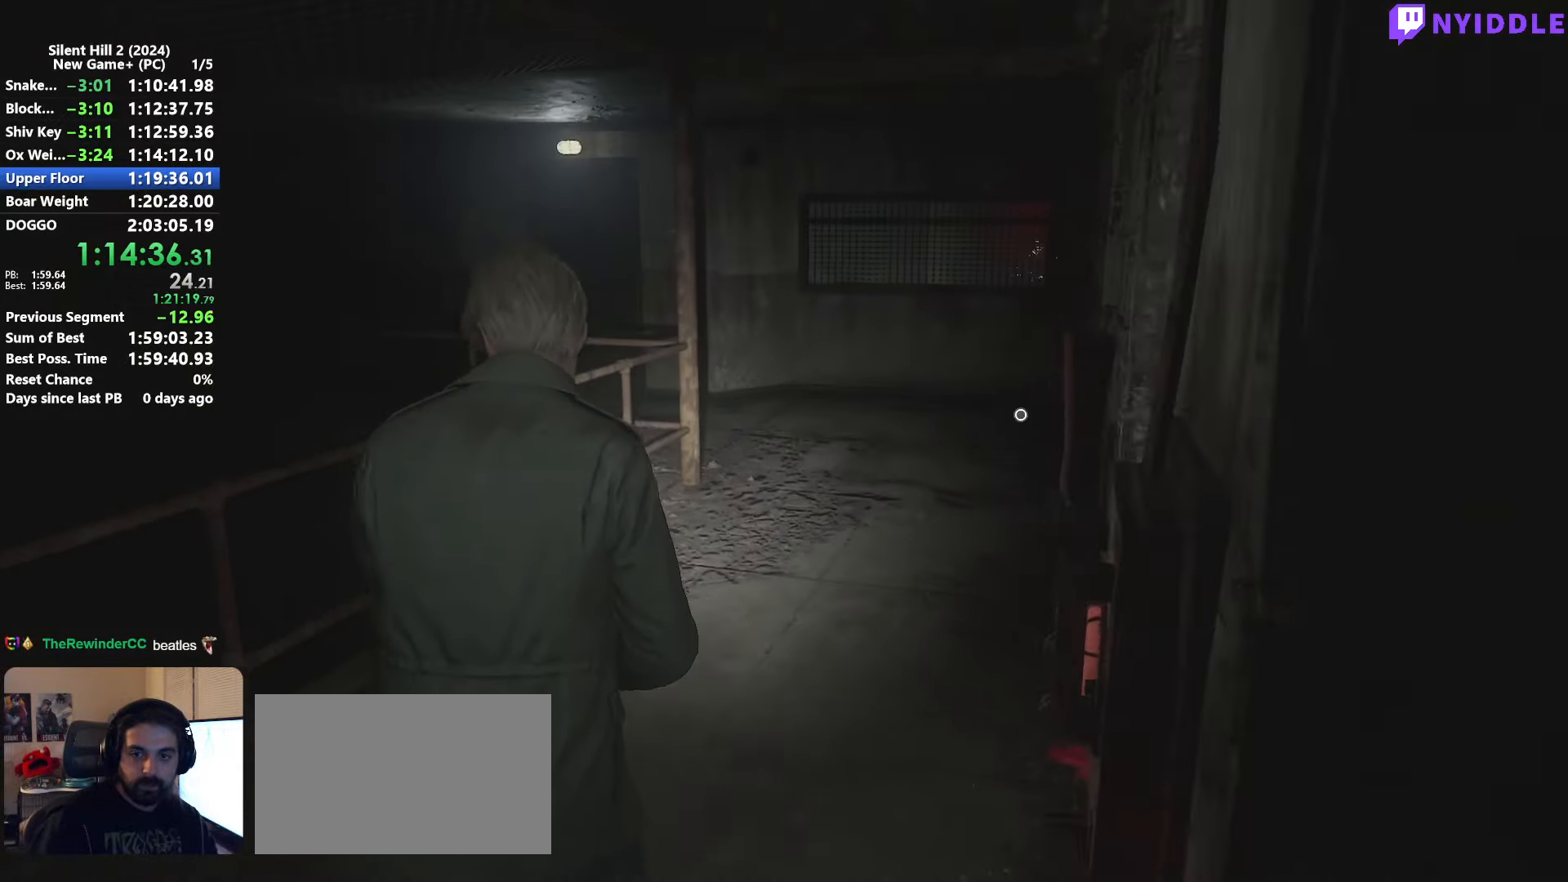
{"keys": ["shift", "w"], "mouse": [], "events": []}
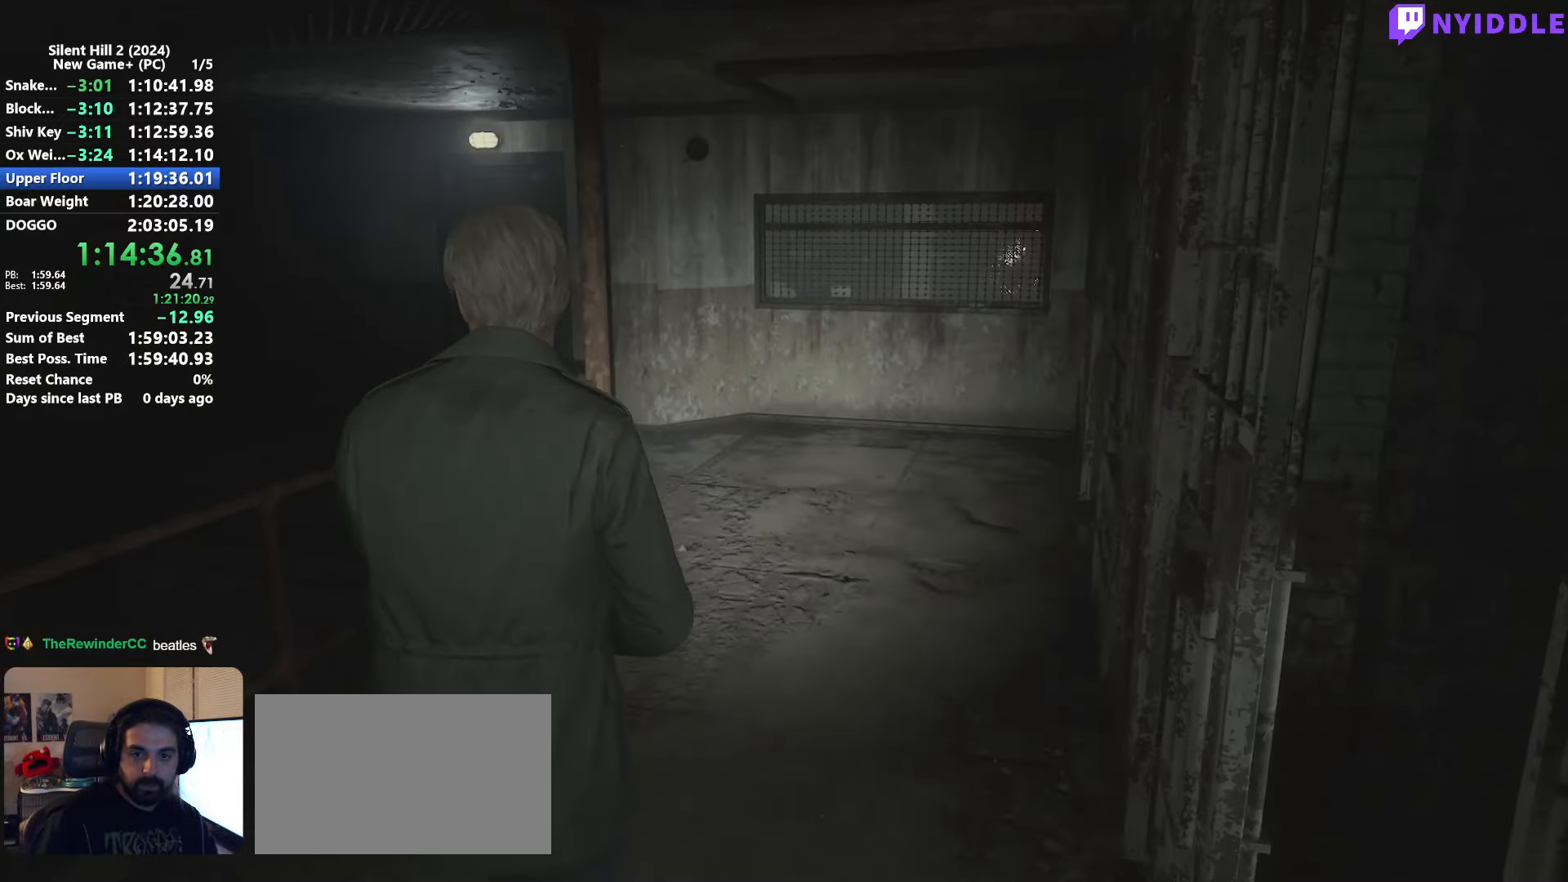
{"keys": ["d", "shift", "w"], "mouse": [], "events": [[100, "d", "down"]]}
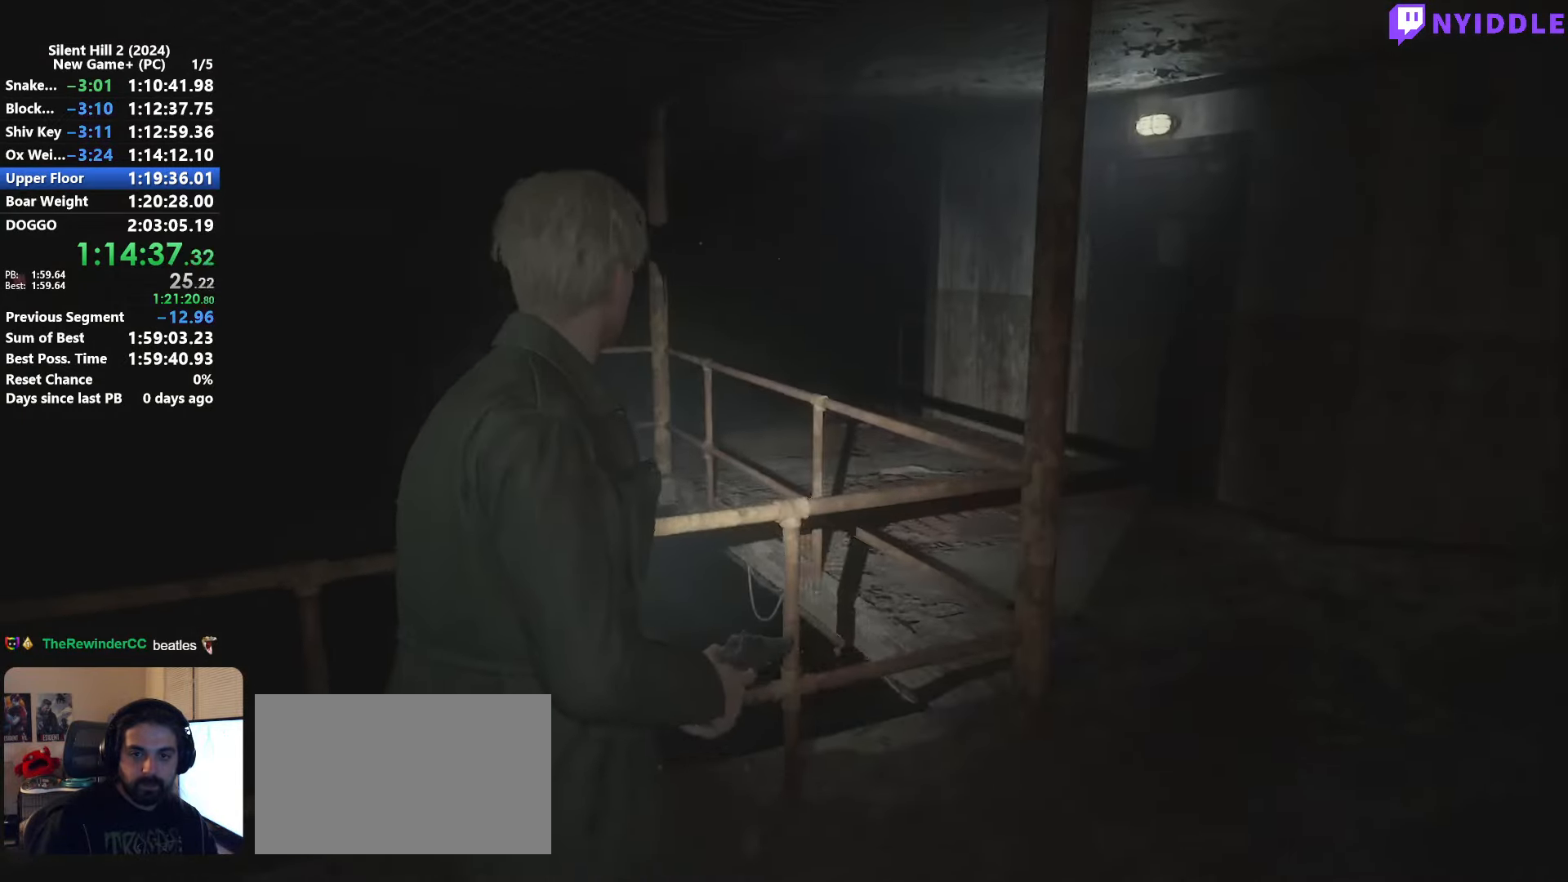
{"keys": ["d", "shift", "w"], "mouse": [], "events": []}
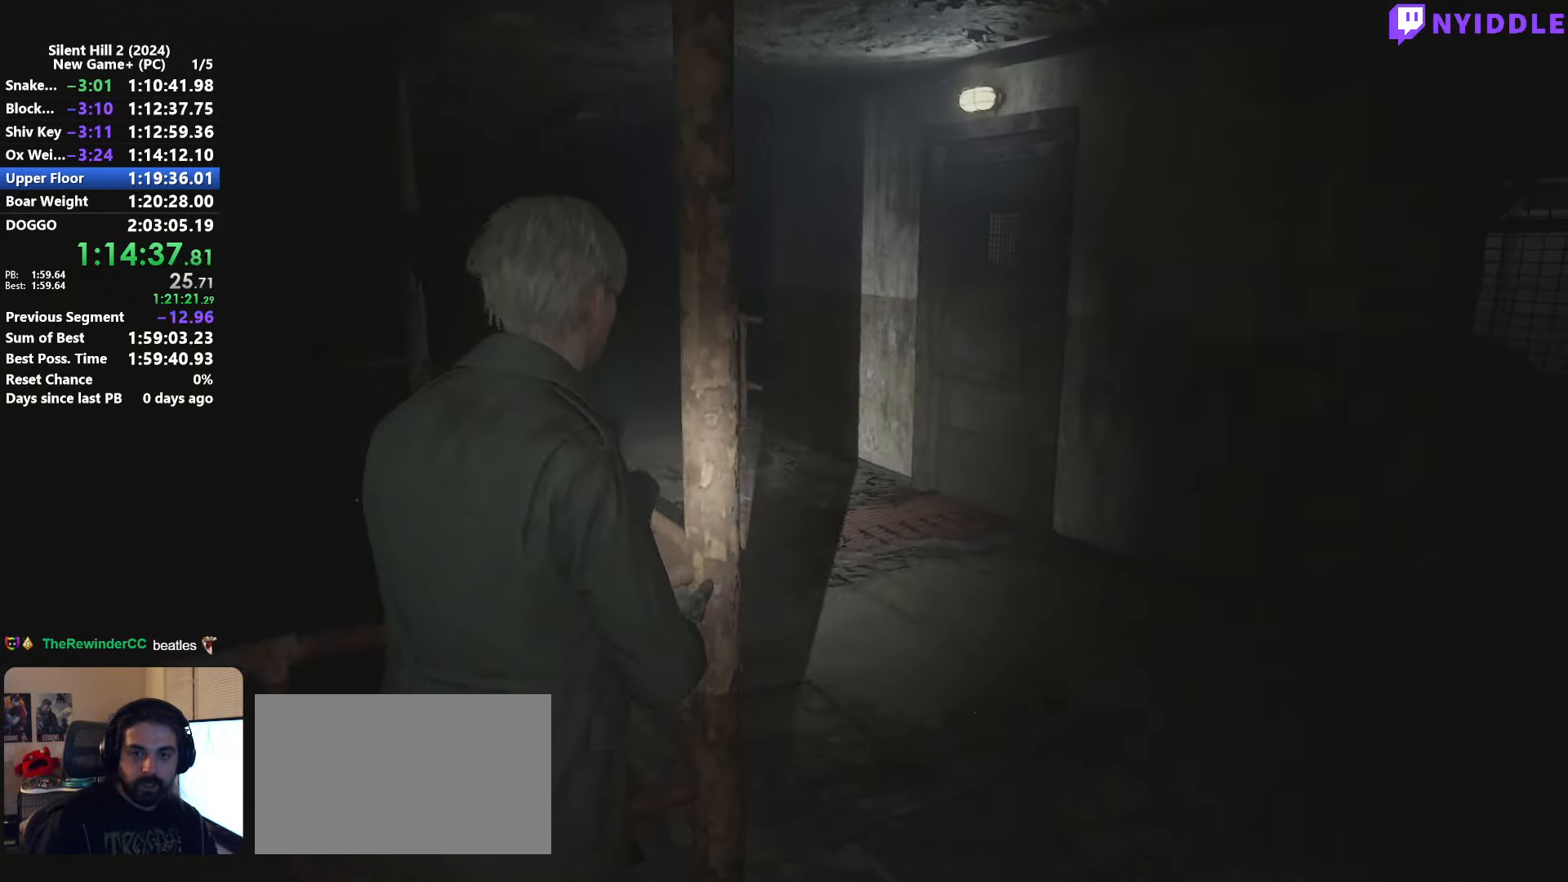
{"keys": ["d", "shift", "w"], "mouse": [], "events": []}